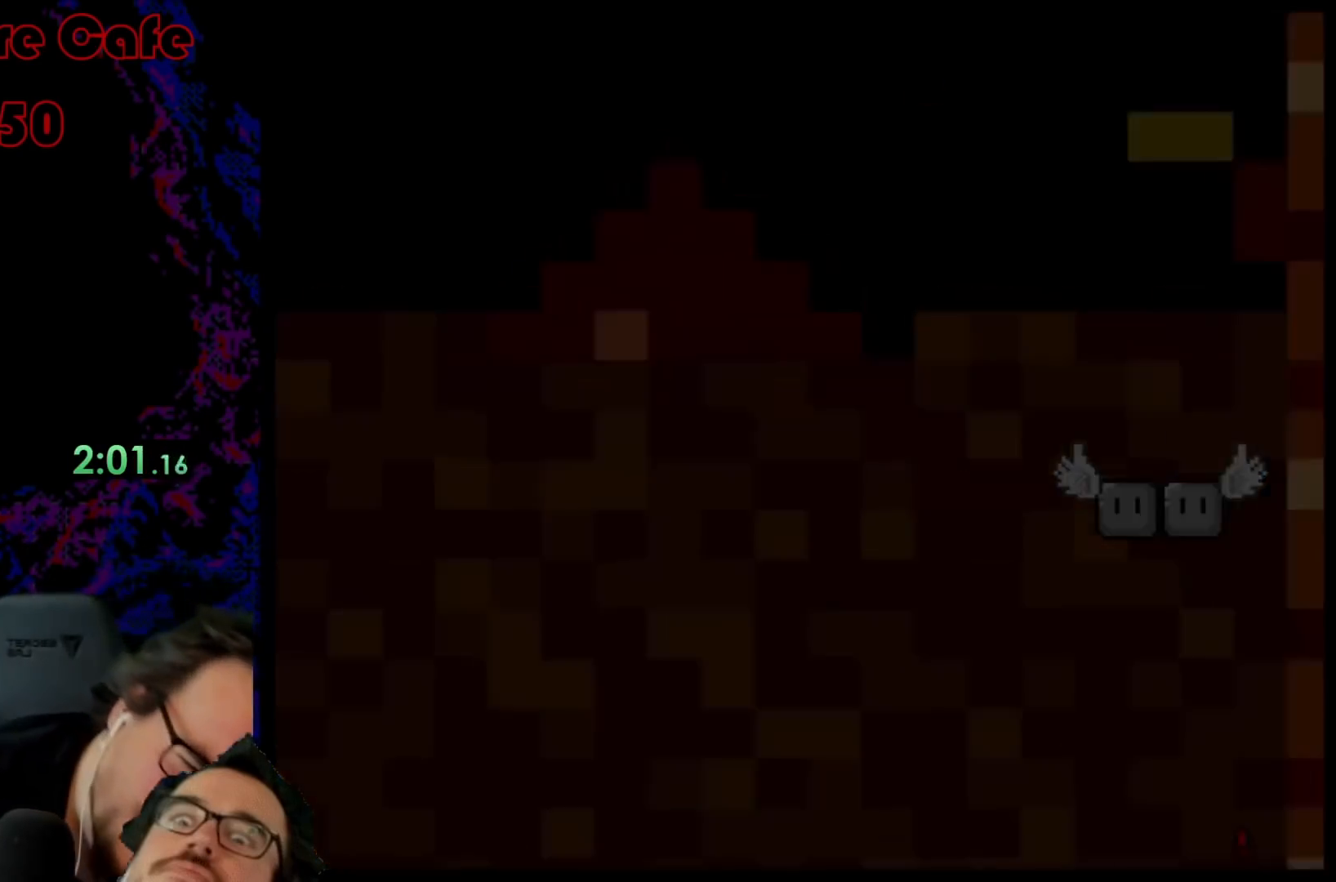
Gameplay with a controller (Nintendo layout); each line is a JSON object with the inputs held at the frame after it. "events" lists button and stick changes between this image and that frame as [ms after this image, input, new state], when the widget could be followed in between. Not read: L3 R3.
{"buttons": ["Y"], "events": [[283, "B", "up"]]}
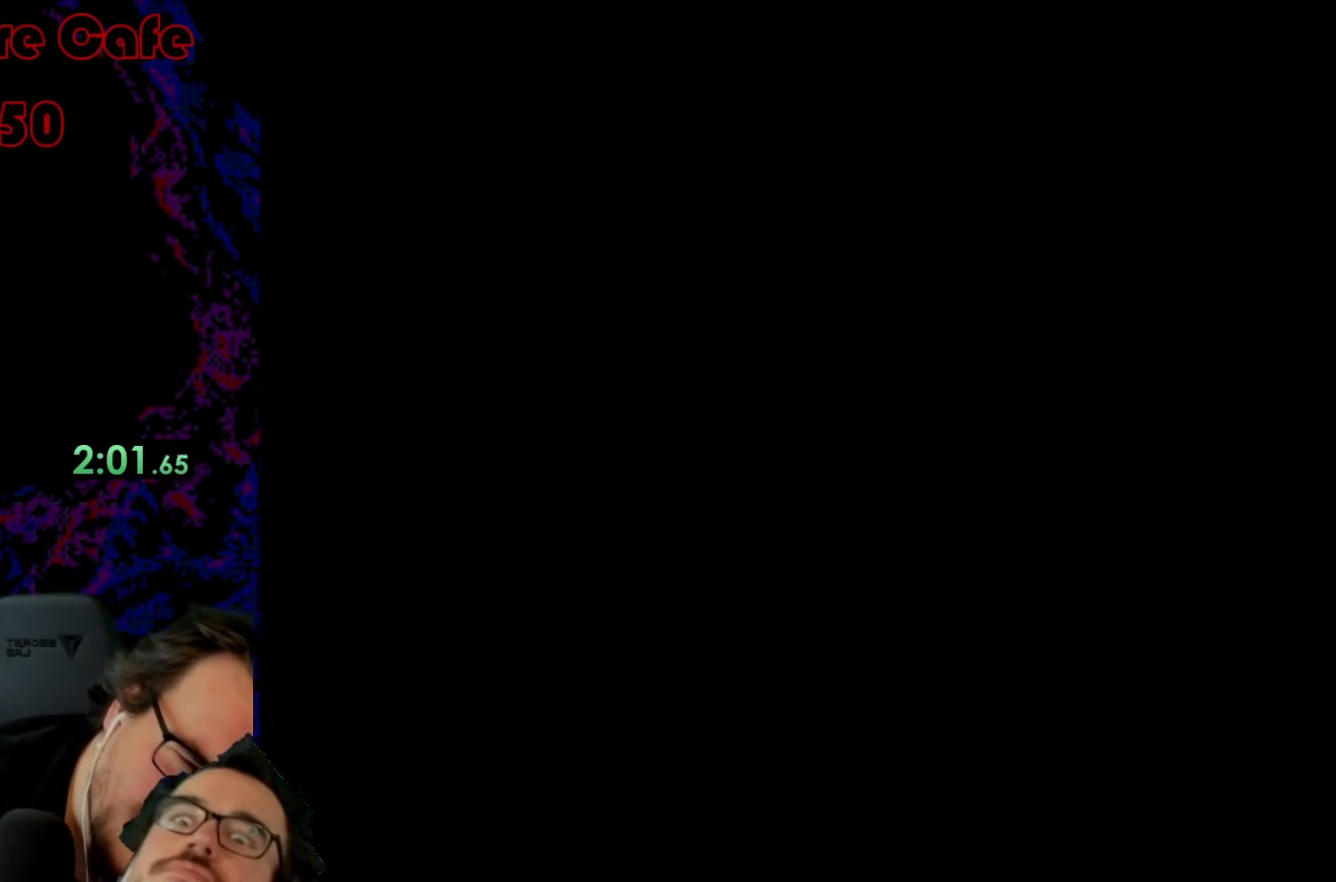
{"buttons": ["Y"], "events": []}
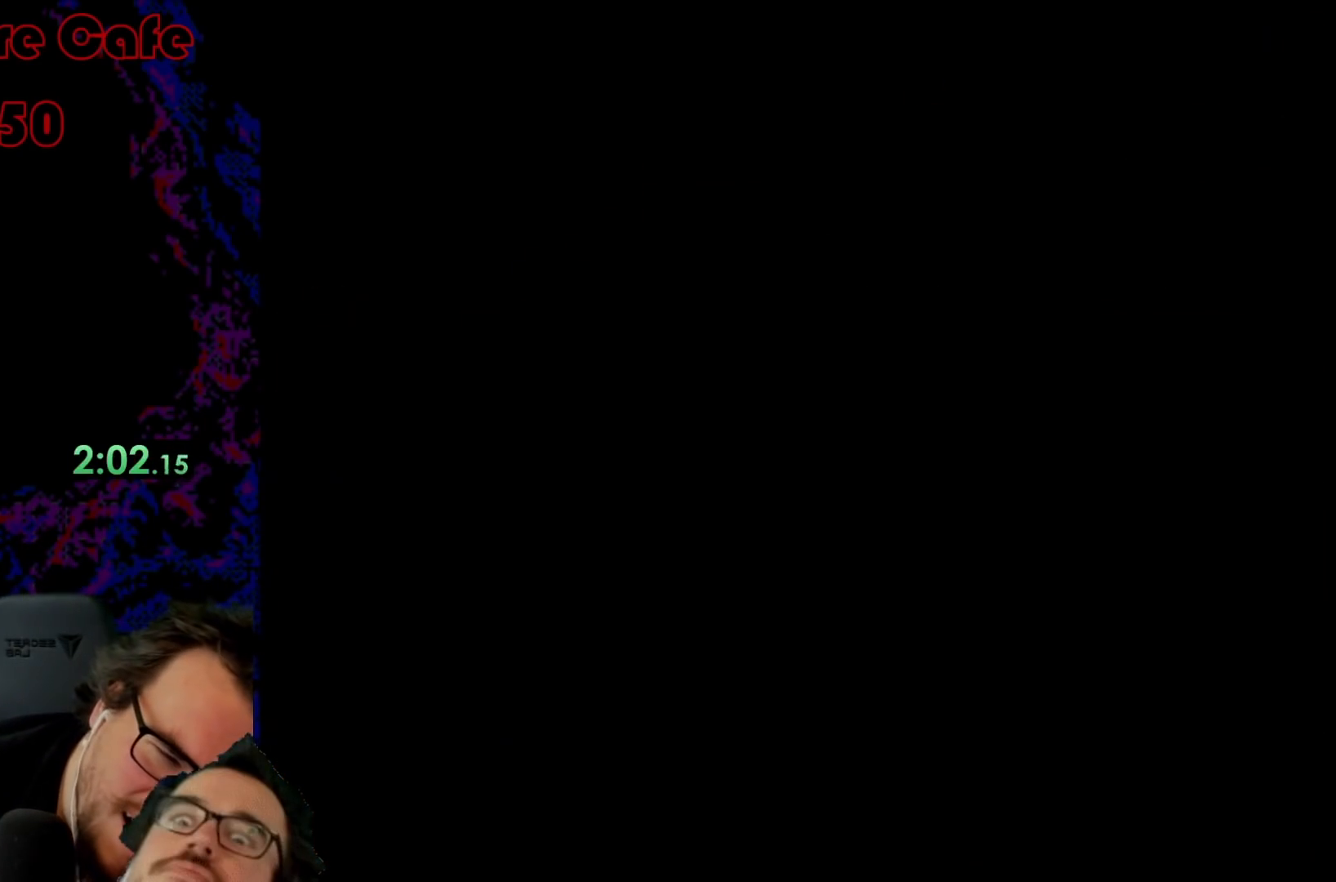
{"buttons": ["X"], "events": [[133, "Y", "up"], [150, "X", "down"]]}
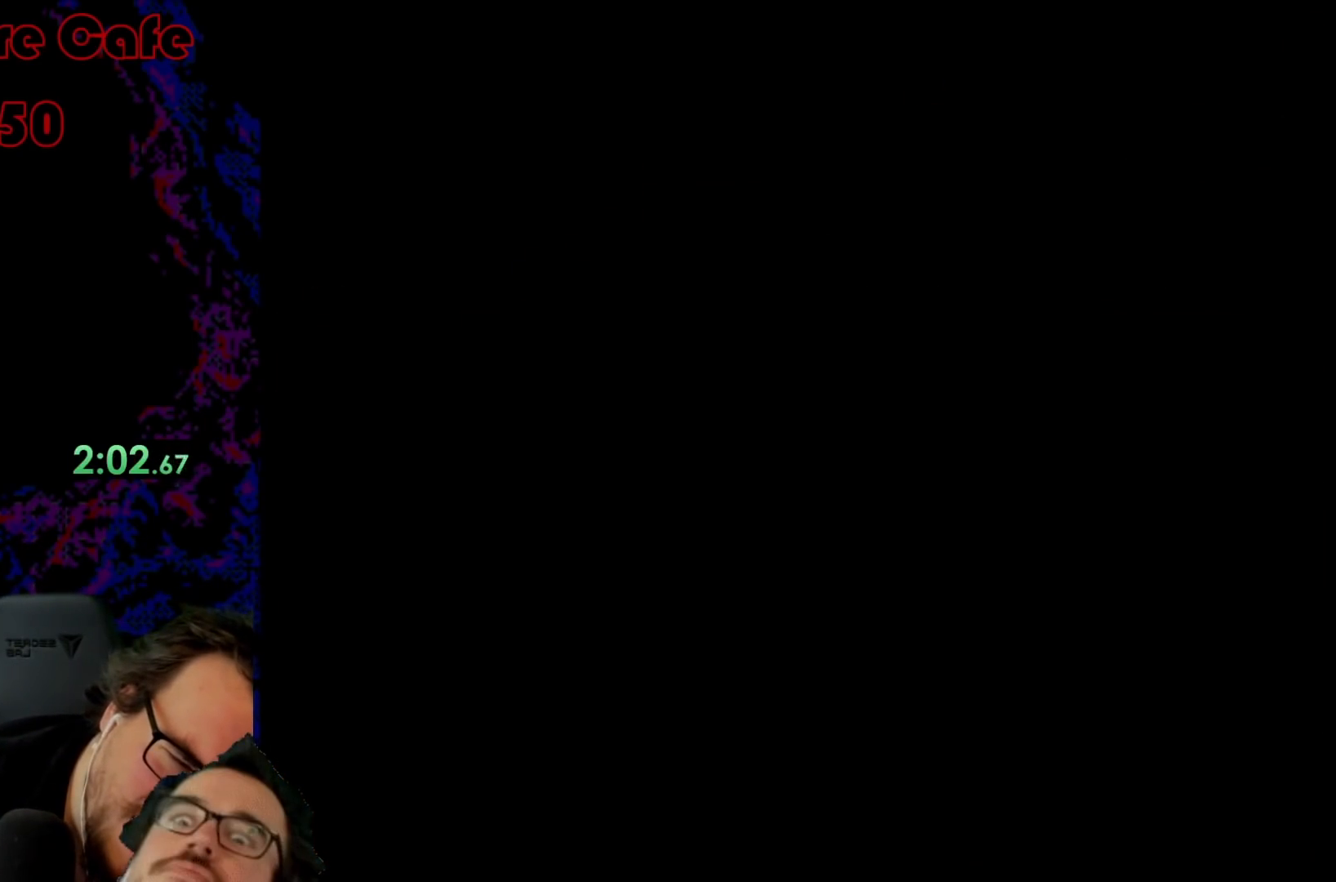
{"buttons": ["X"], "events": []}
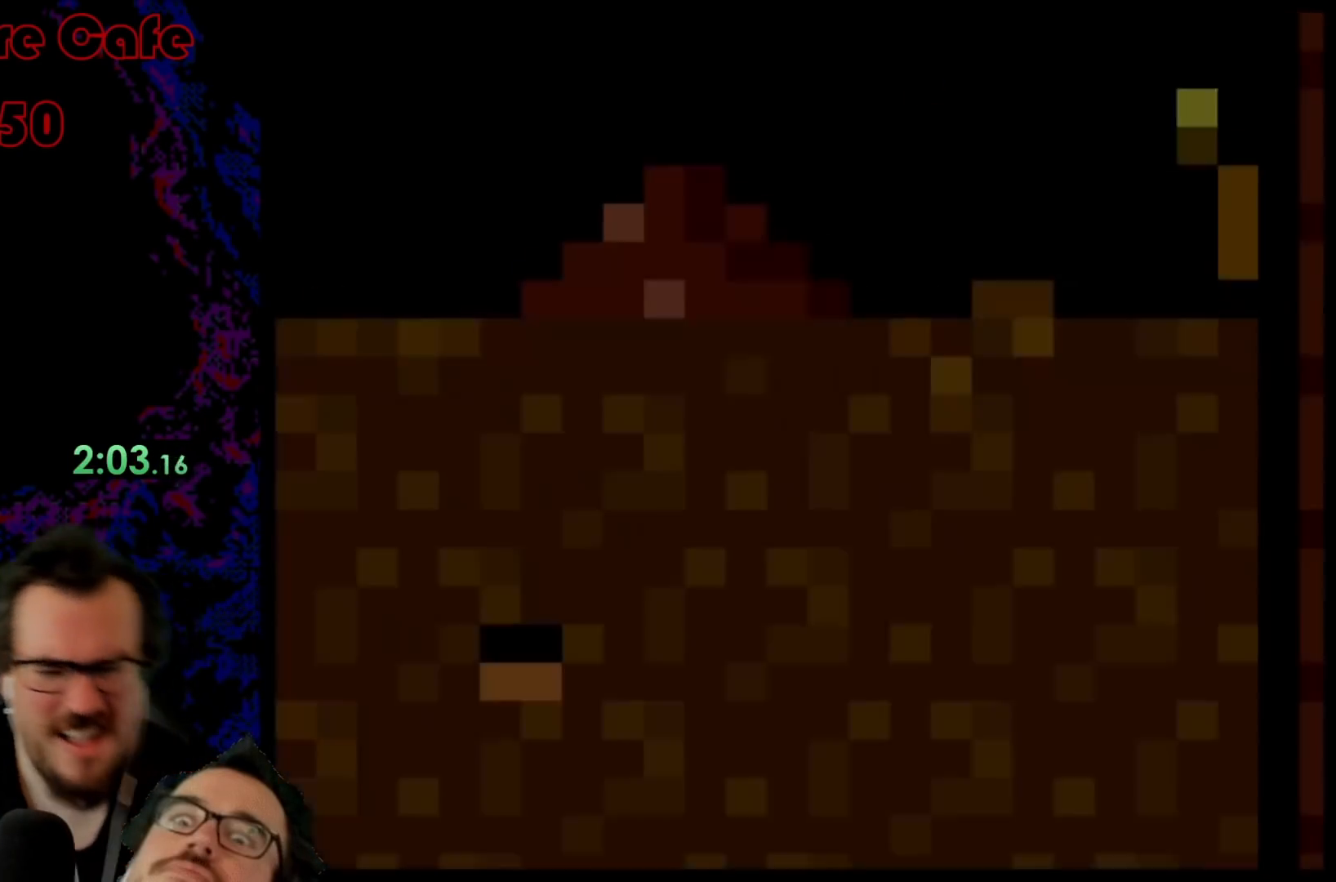
{"buttons": ["X"], "events": []}
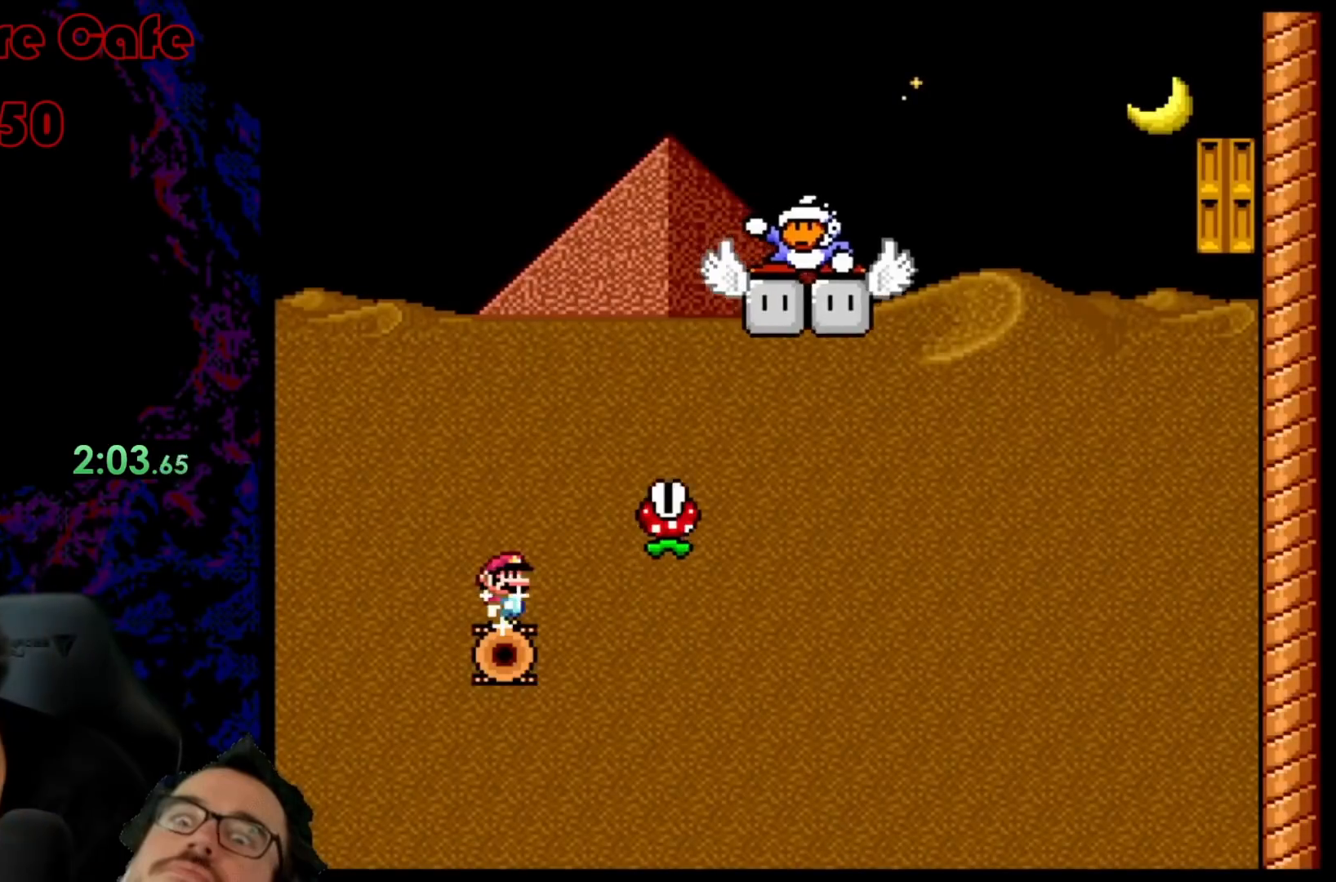
{"buttons": ["X"], "events": []}
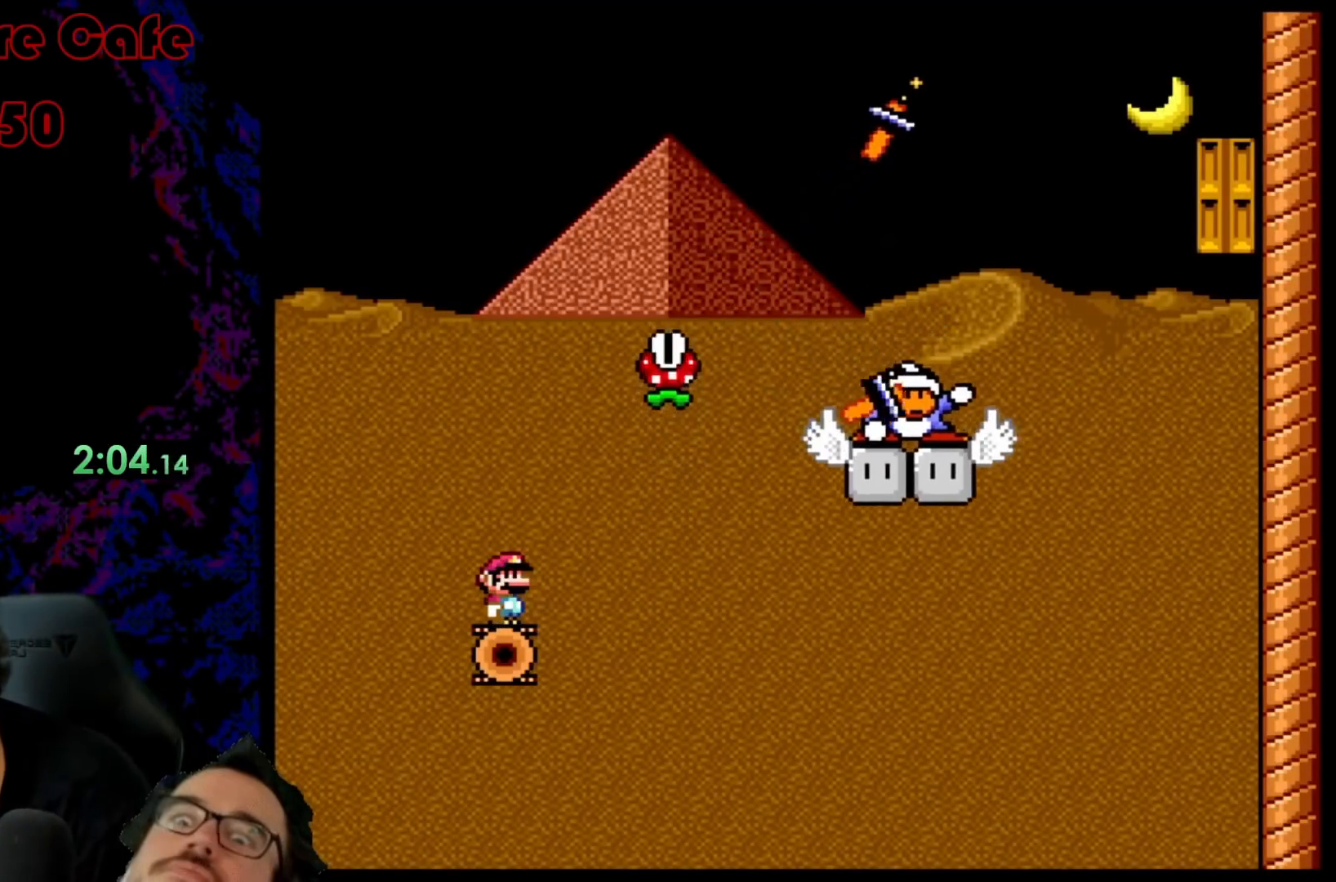
{"buttons": ["X"], "events": []}
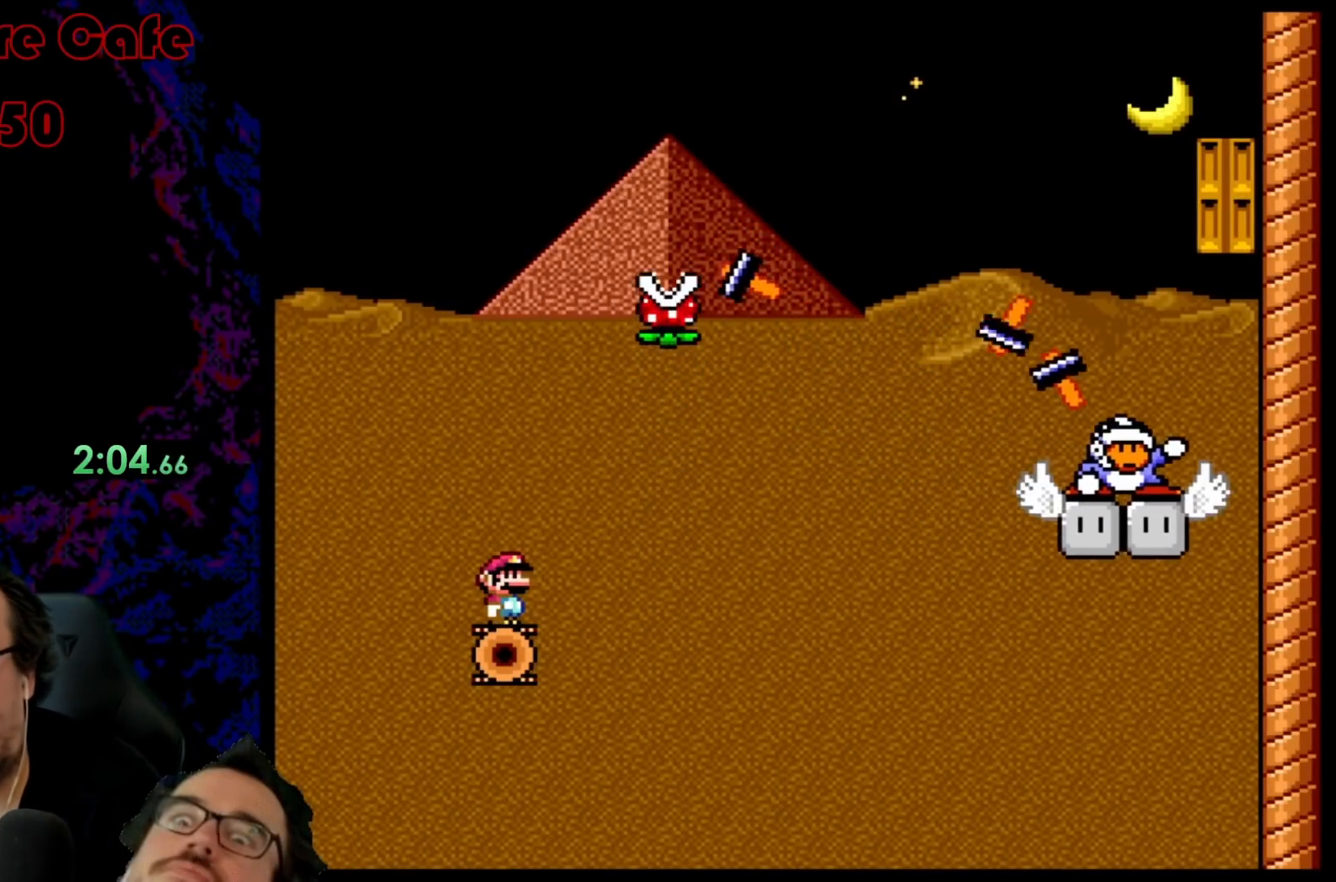
{"buttons": ["X"], "events": []}
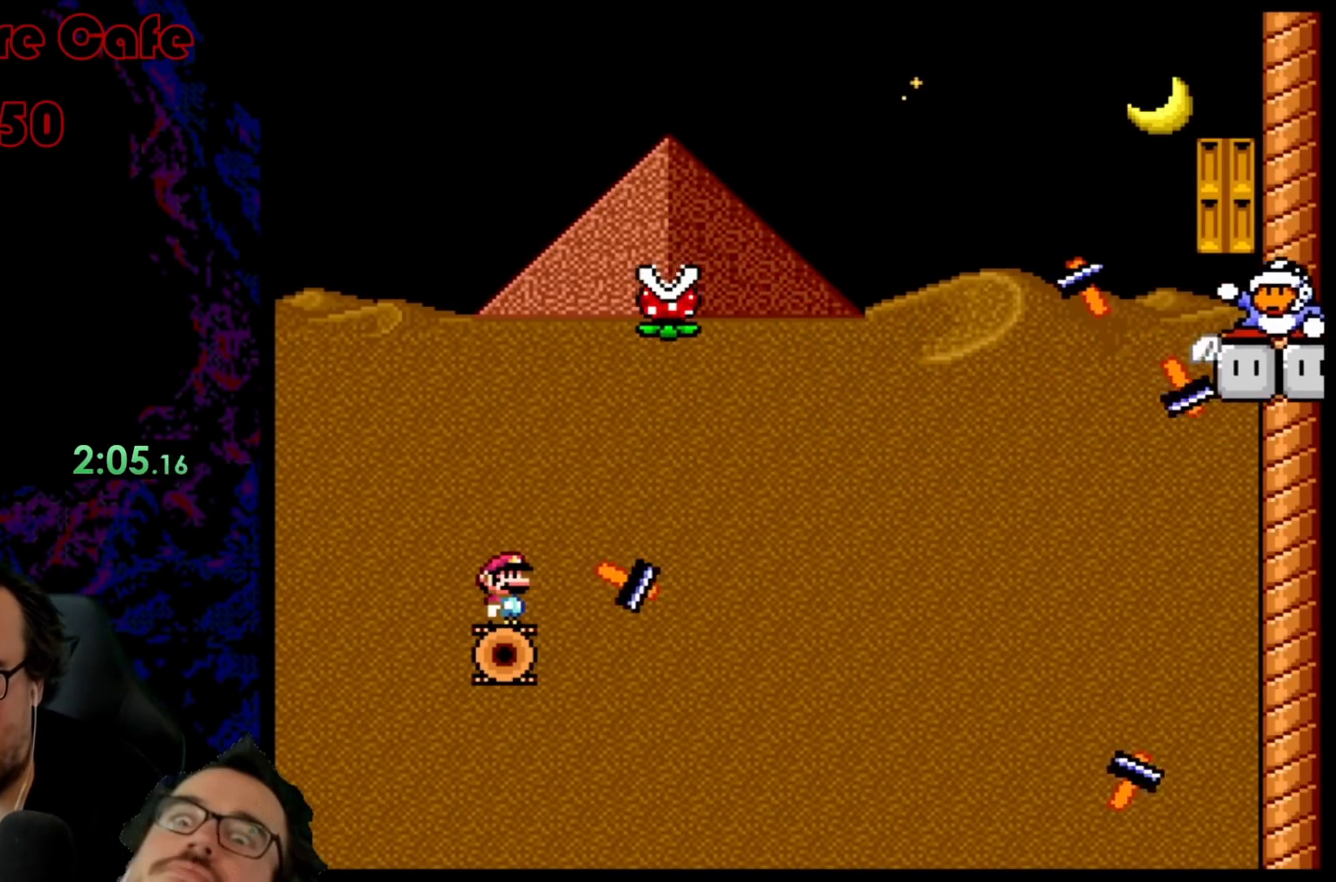
{"buttons": ["X"], "events": []}
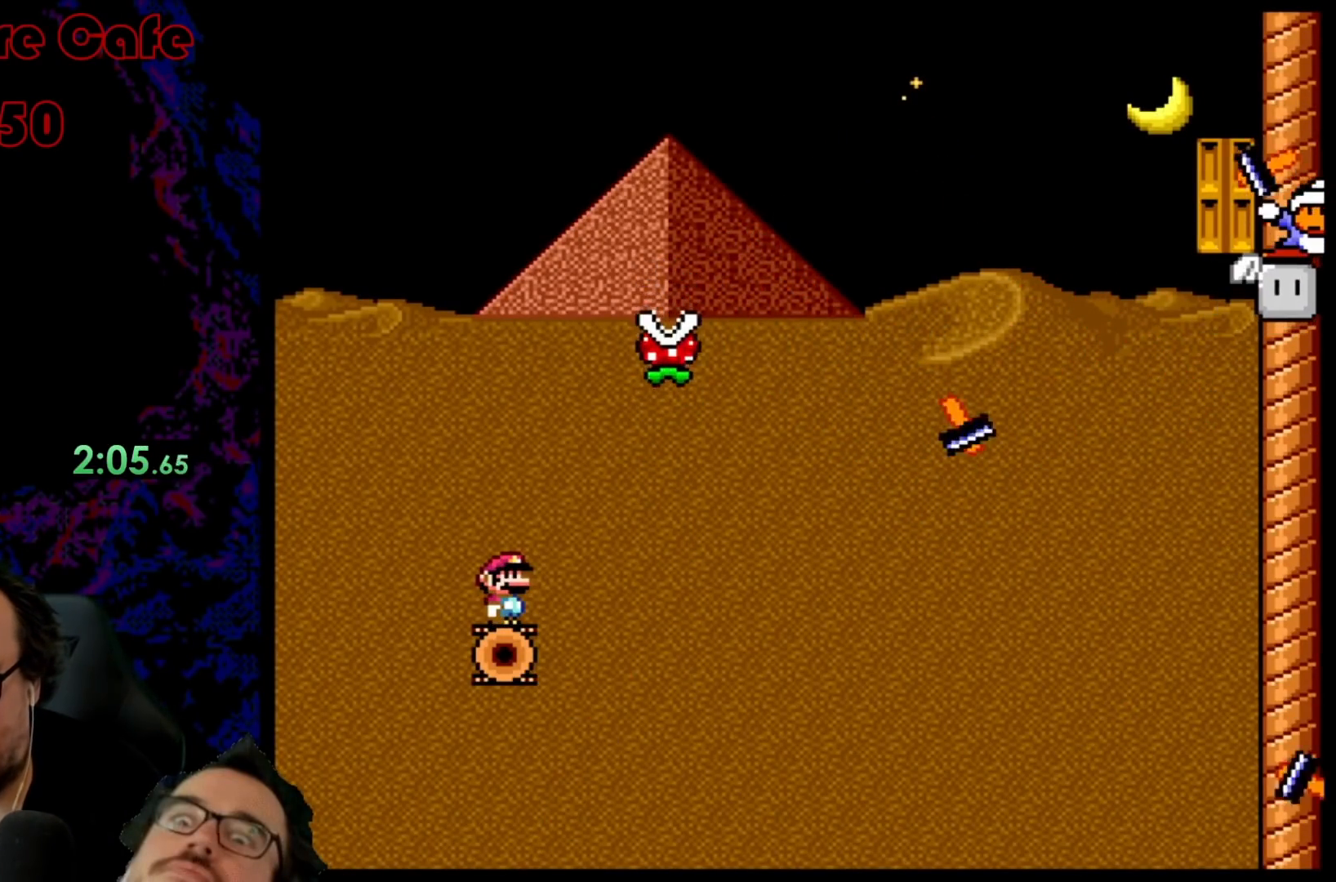
{"buttons": ["A", "X", "DPAD_RIGHT"], "events": [[50, "A", "down"], [117, "DPAD_RIGHT", "down"]]}
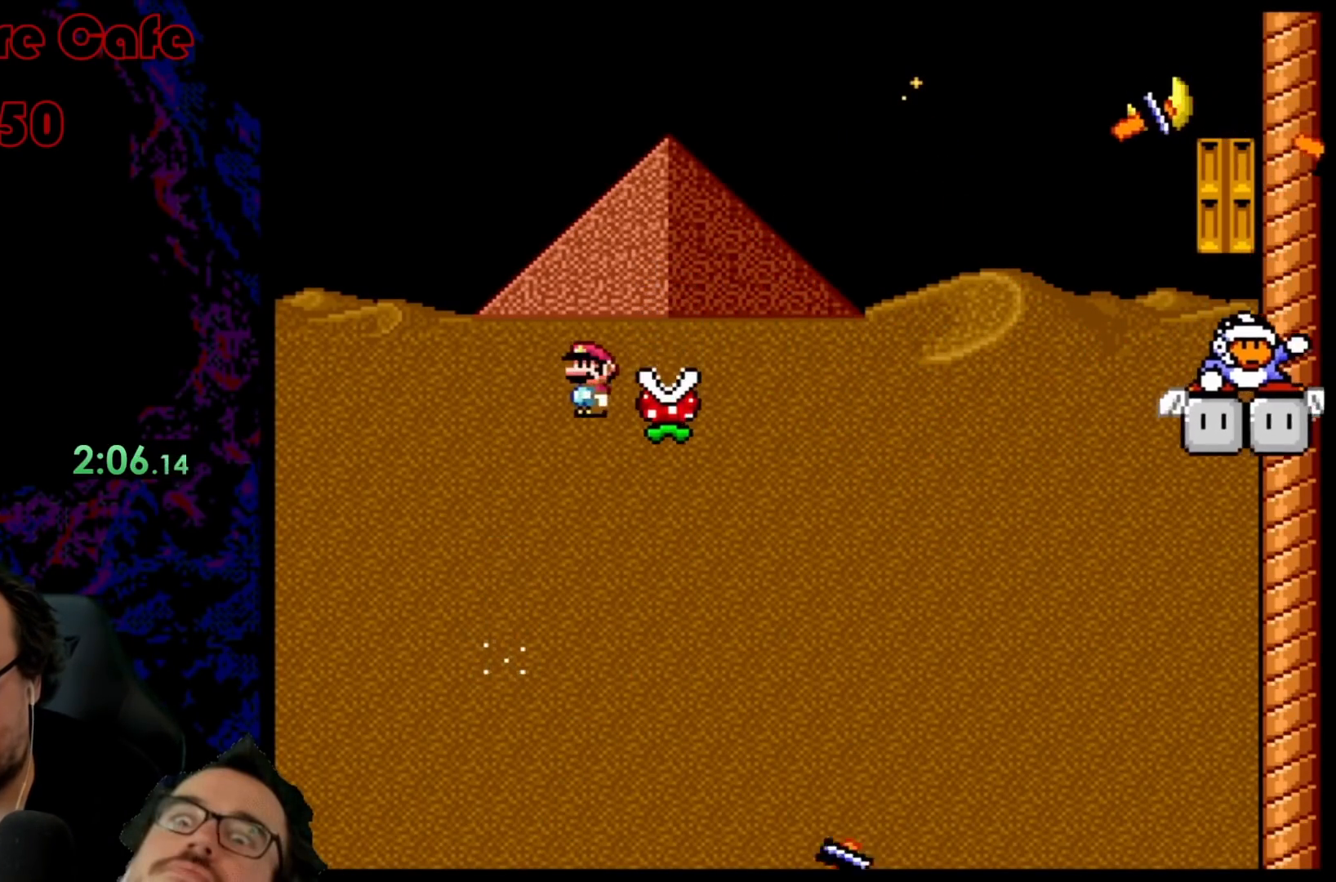
{"buttons": ["X", "DPAD_RIGHT"], "events": [[150, "A", "up"]]}
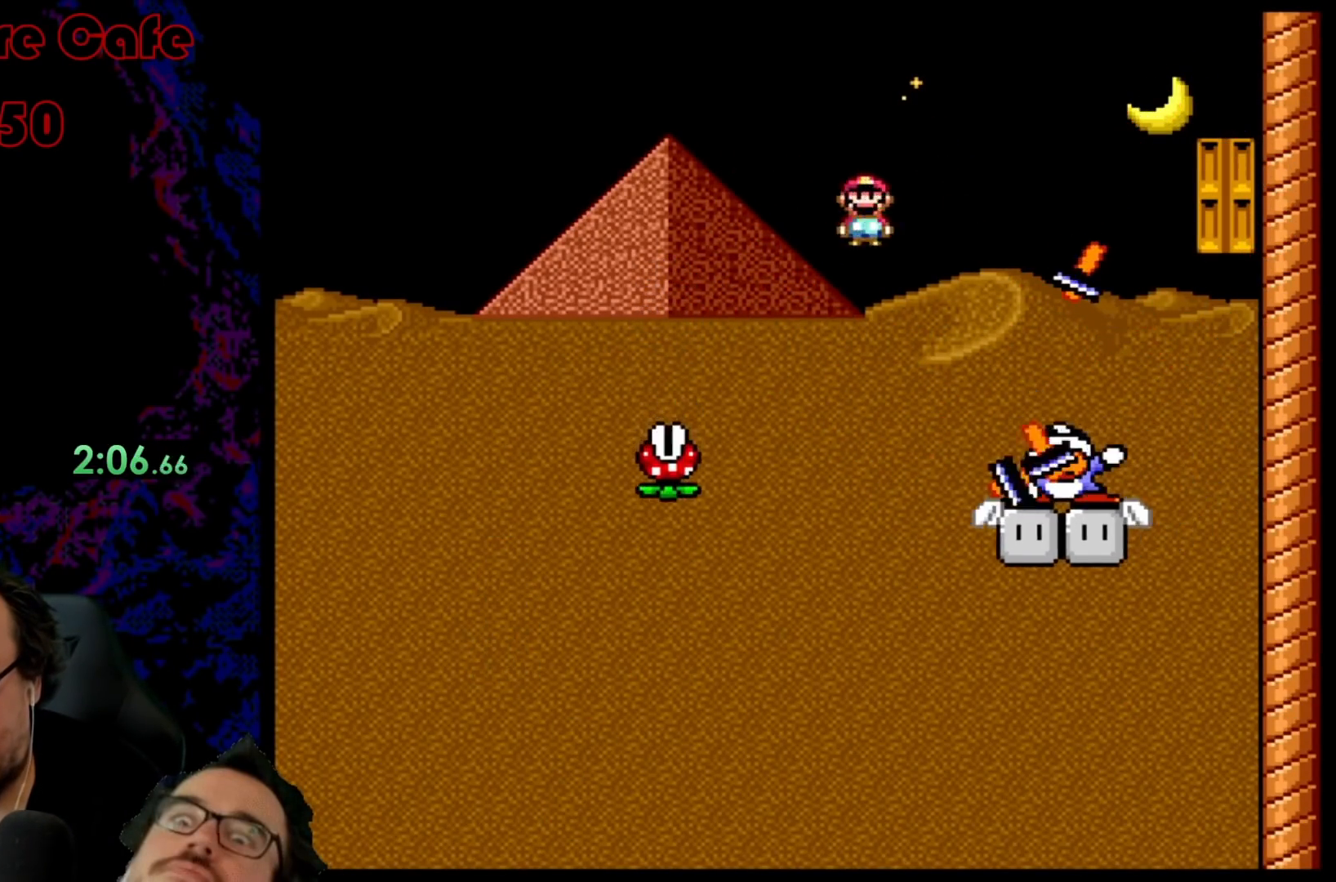
{"buttons": ["X"], "events": [[67, "DPAD_DOWN", "down"], [67, "DPAD_RIGHT", "up"], [83, "DPAD_LEFT", "down"], [100, "DPAD_DOWN", "up"], [267, "DPAD_LEFT", "up"], [333, "DPAD_RIGHT", "down"], [400, "DPAD_RIGHT", "up"]]}
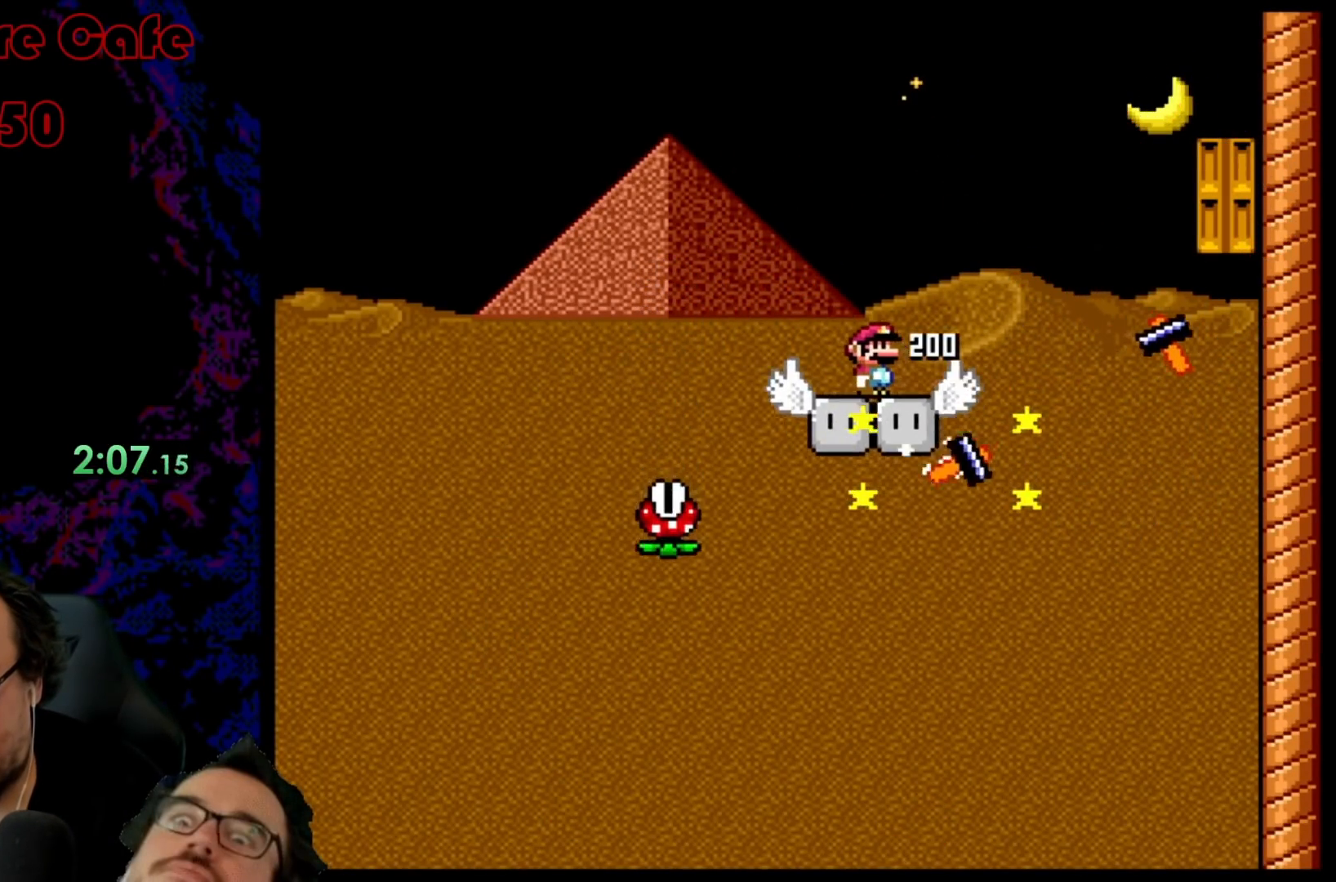
{"buttons": ["Y"], "events": [[33, "X", "up"], [33, "Y", "down"], [200, "DPAD_LEFT", "down"], [333, "DPAD_LEFT", "up"]]}
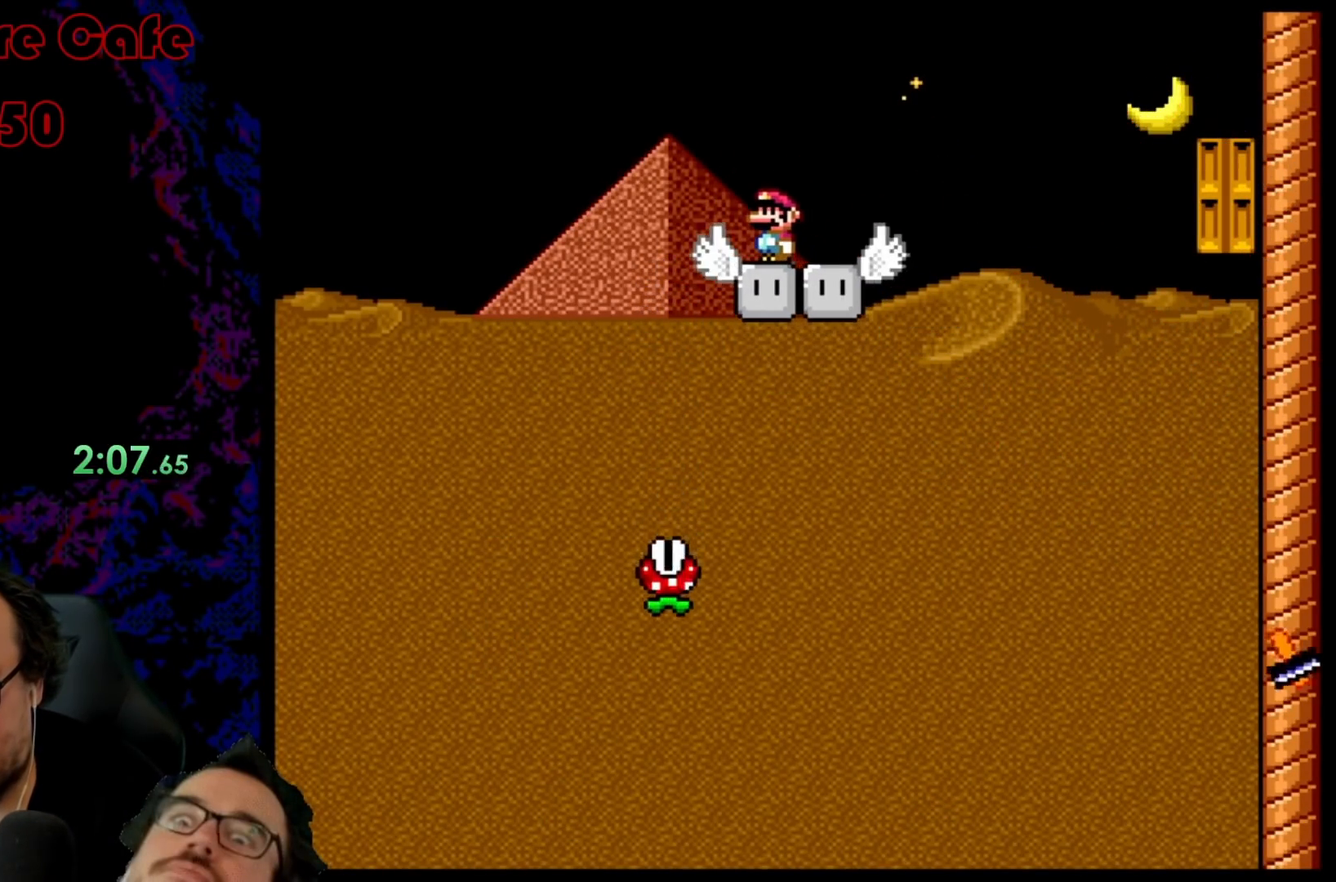
{"buttons": ["Y"], "events": [[300, "DPAD_RIGHT", "down"], [367, "DPAD_RIGHT", "up"]]}
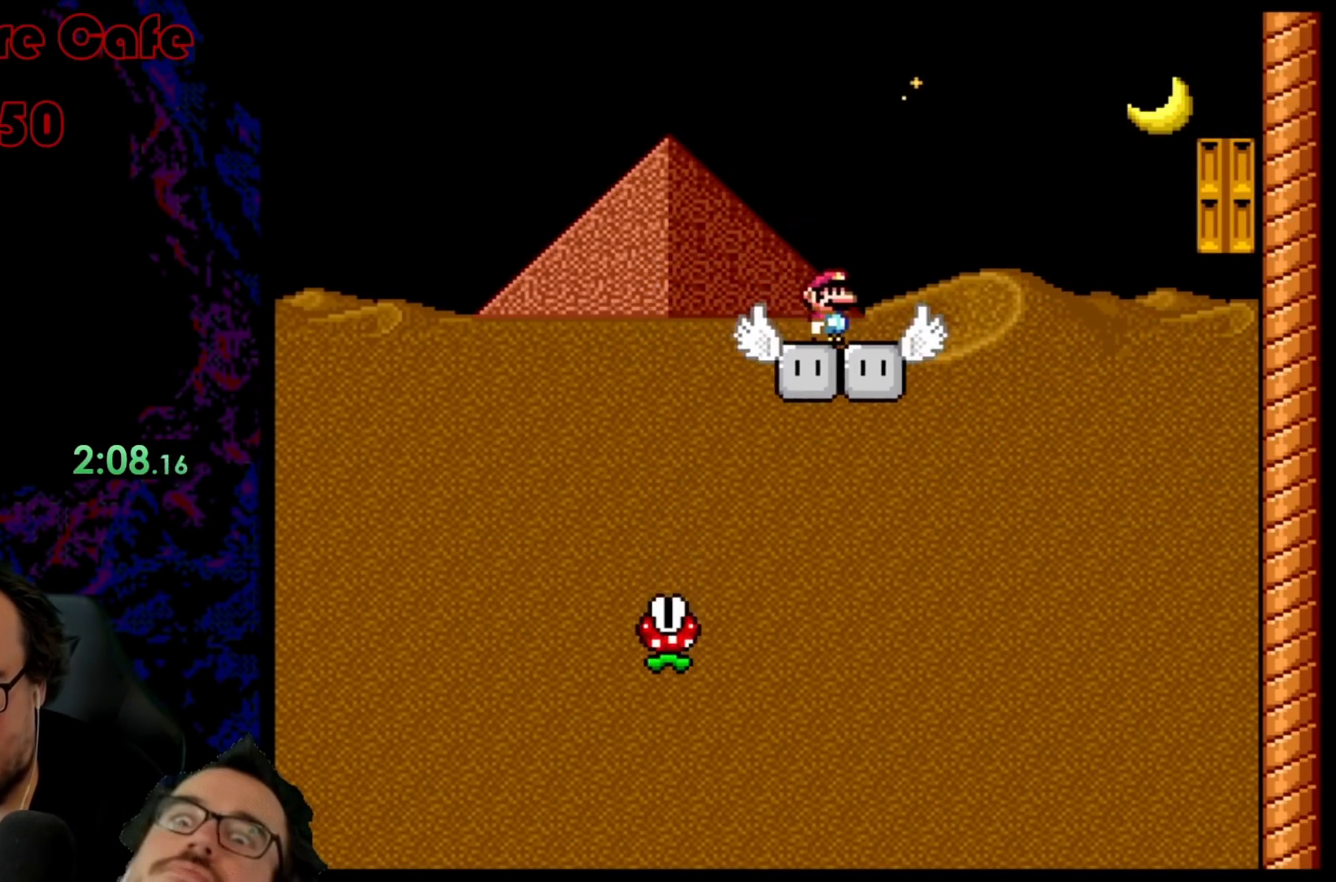
{"buttons": ["Y"], "events": []}
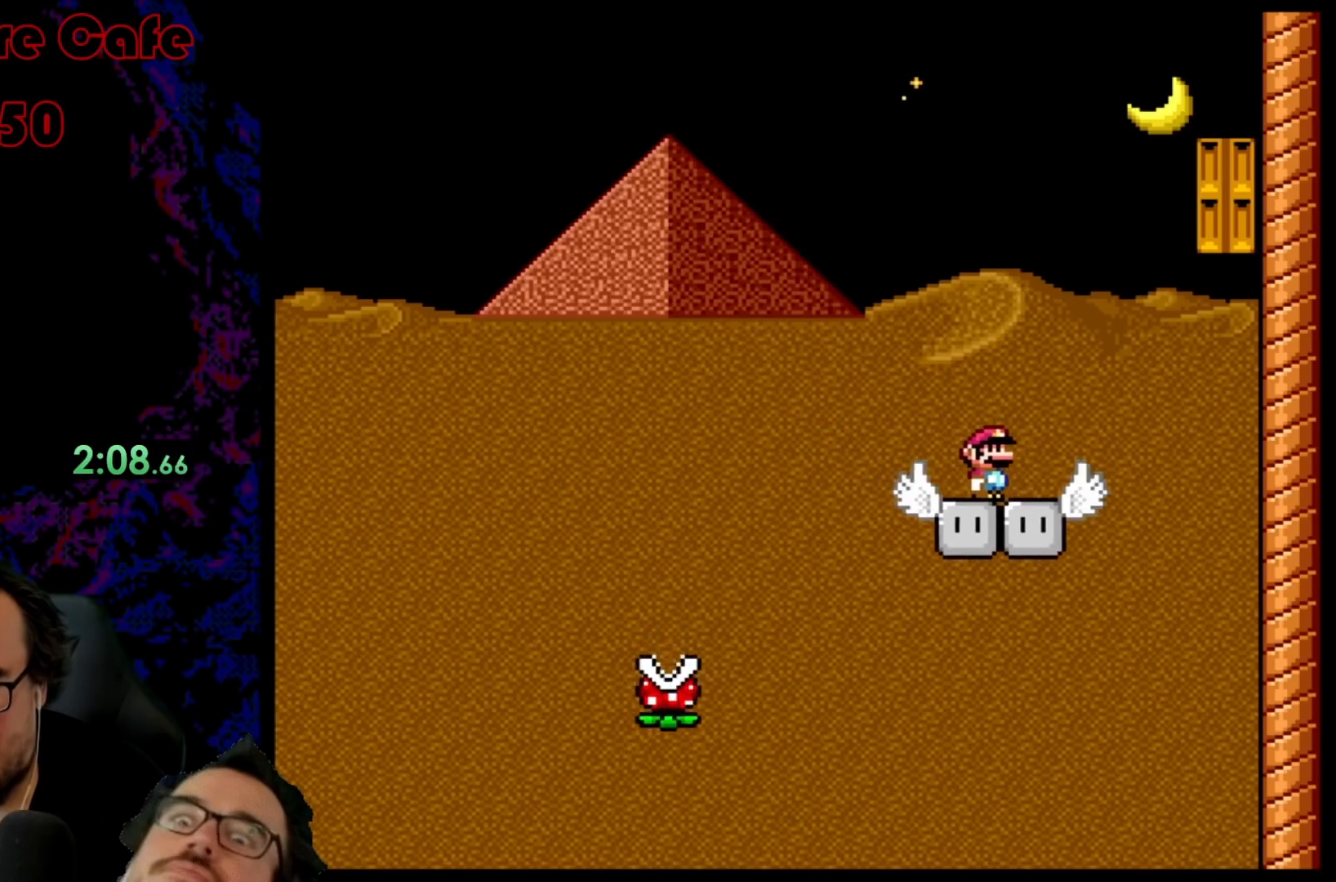
{"buttons": ["B", "Y", "DPAD_RIGHT"], "events": [[133, "DPAD_RIGHT", "down"], [250, "B", "down"], [400, "B", "up"], [483, "B", "down"]]}
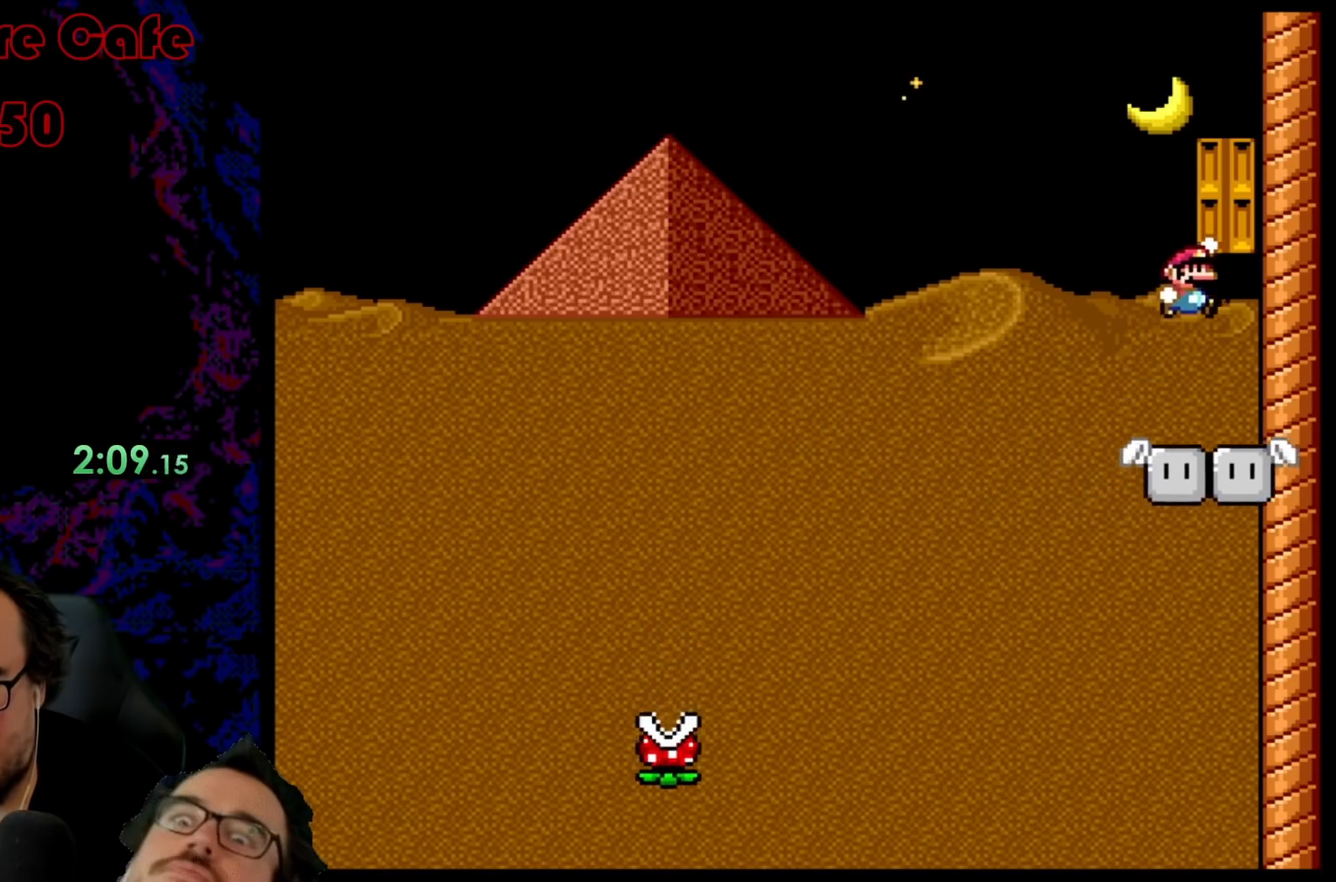
{"buttons": ["B", "Y", "DPAD_UP"], "events": [[283, "B", "up"], [317, "DPAD_RIGHT", "up"], [317, "DPAD_UP", "down"], [383, "B", "down"]]}
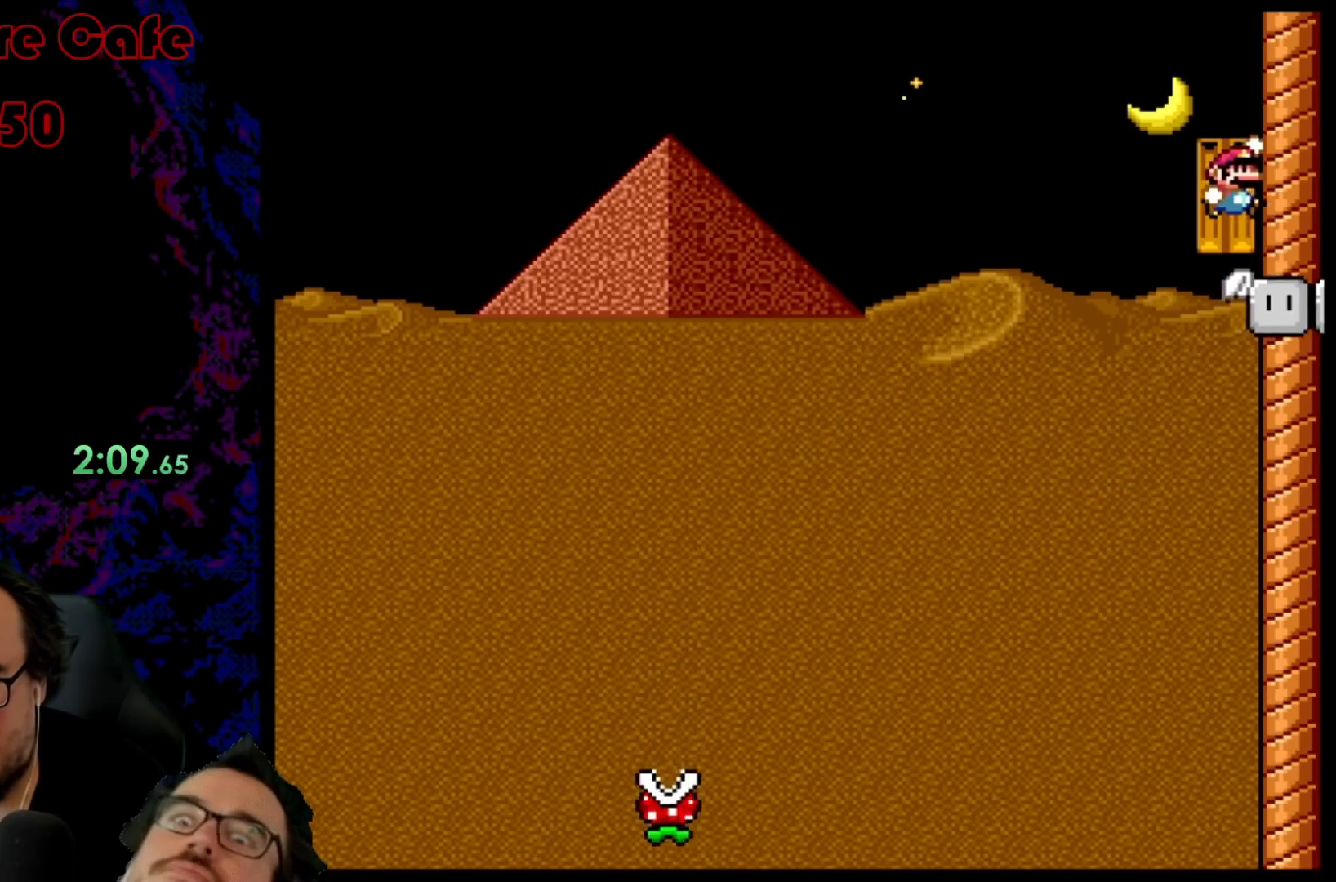
{"buttons": ["Y", "DPAD_UP"], "events": [[50, "DPAD_RIGHT", "down"], [117, "DPAD_UP", "up"], [133, "B", "up"], [200, "DPAD_RIGHT", "up"], [500, "DPAD_UP", "down"]]}
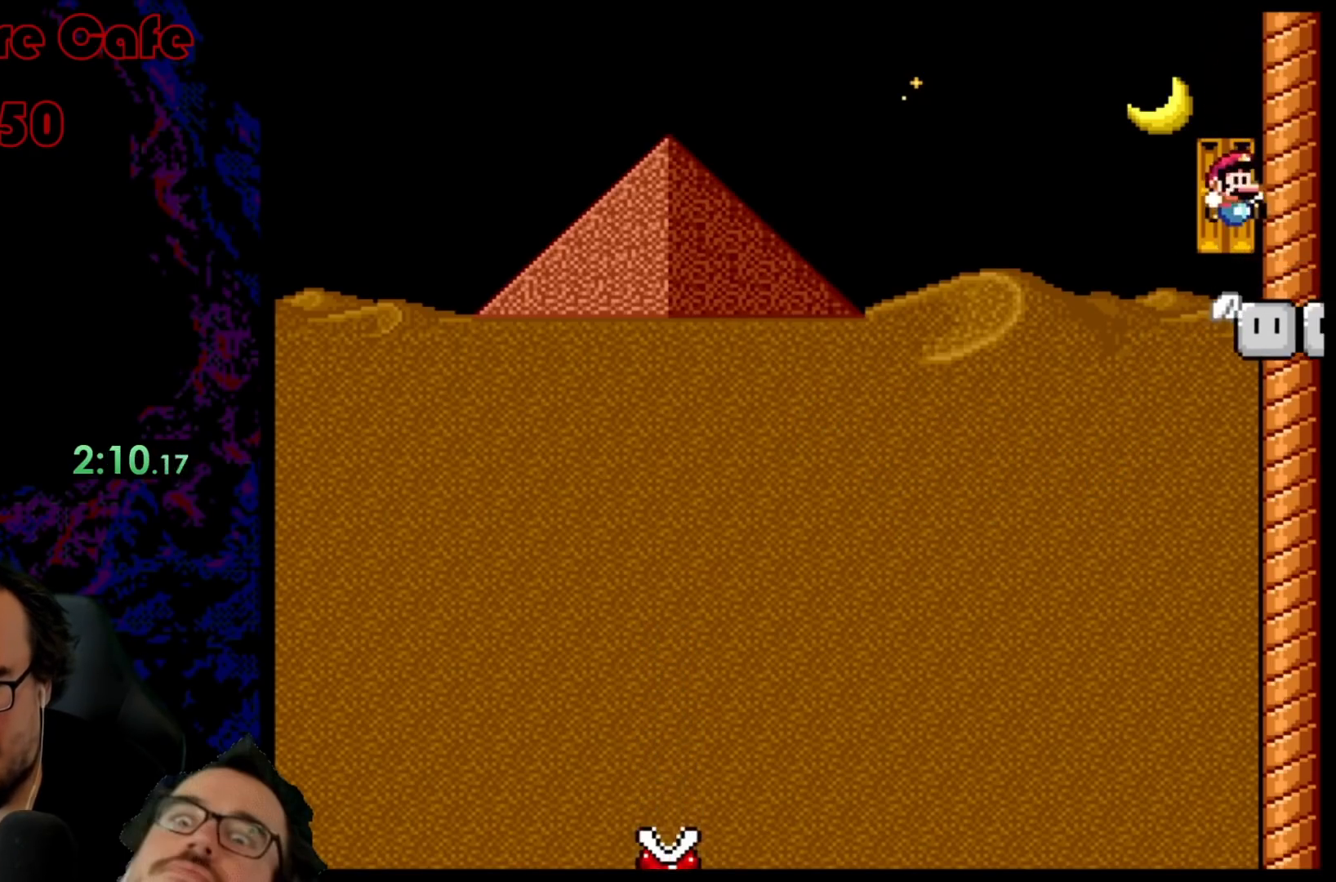
{"buttons": ["Y"], "events": [[100, "DPAD_UP", "up"], [167, "DPAD_UP", "down"], [317, "DPAD_UP", "up"]]}
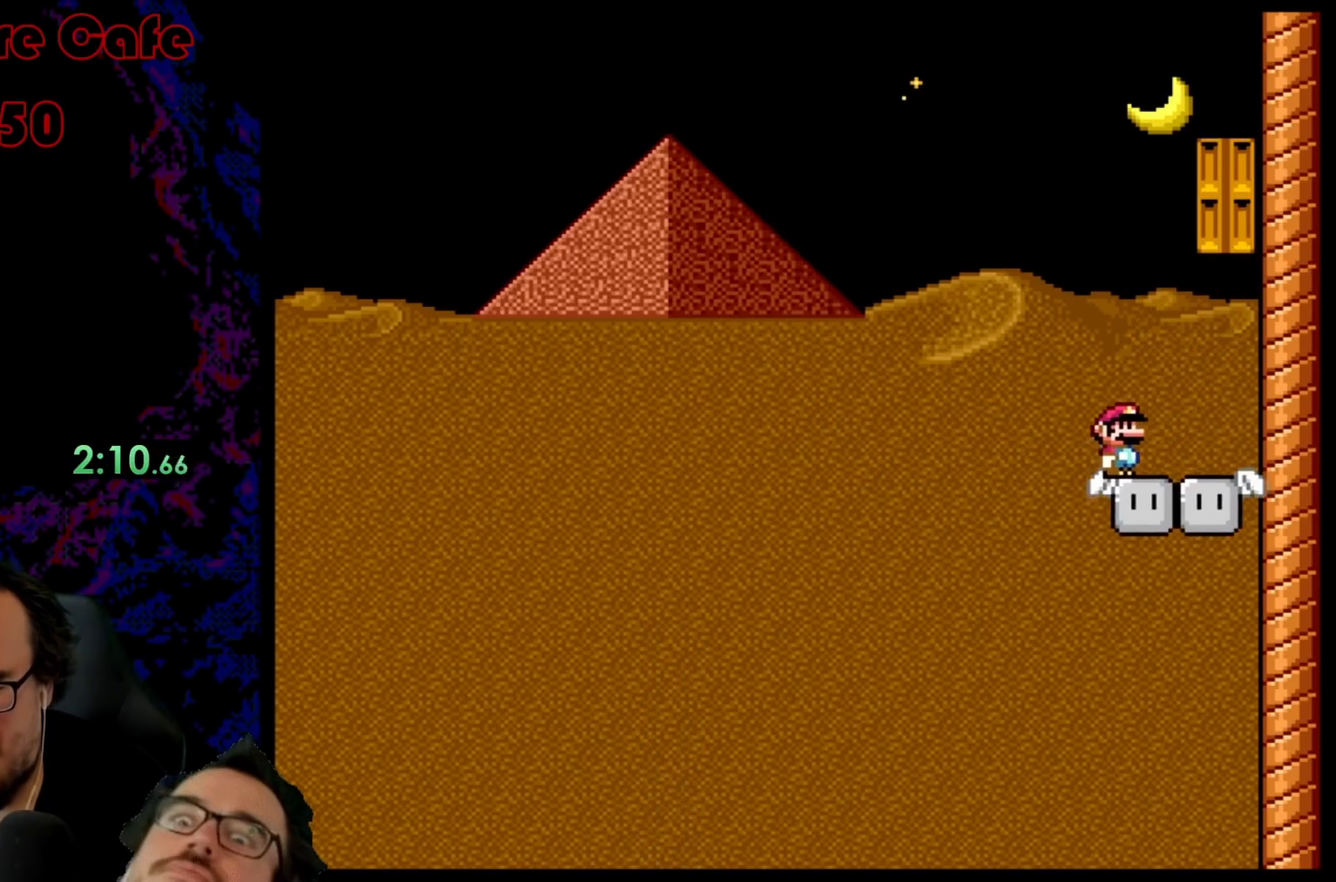
{"buttons": ["Y"], "events": [[50, "DPAD_RIGHT", "down"], [117, "DPAD_RIGHT", "up"]]}
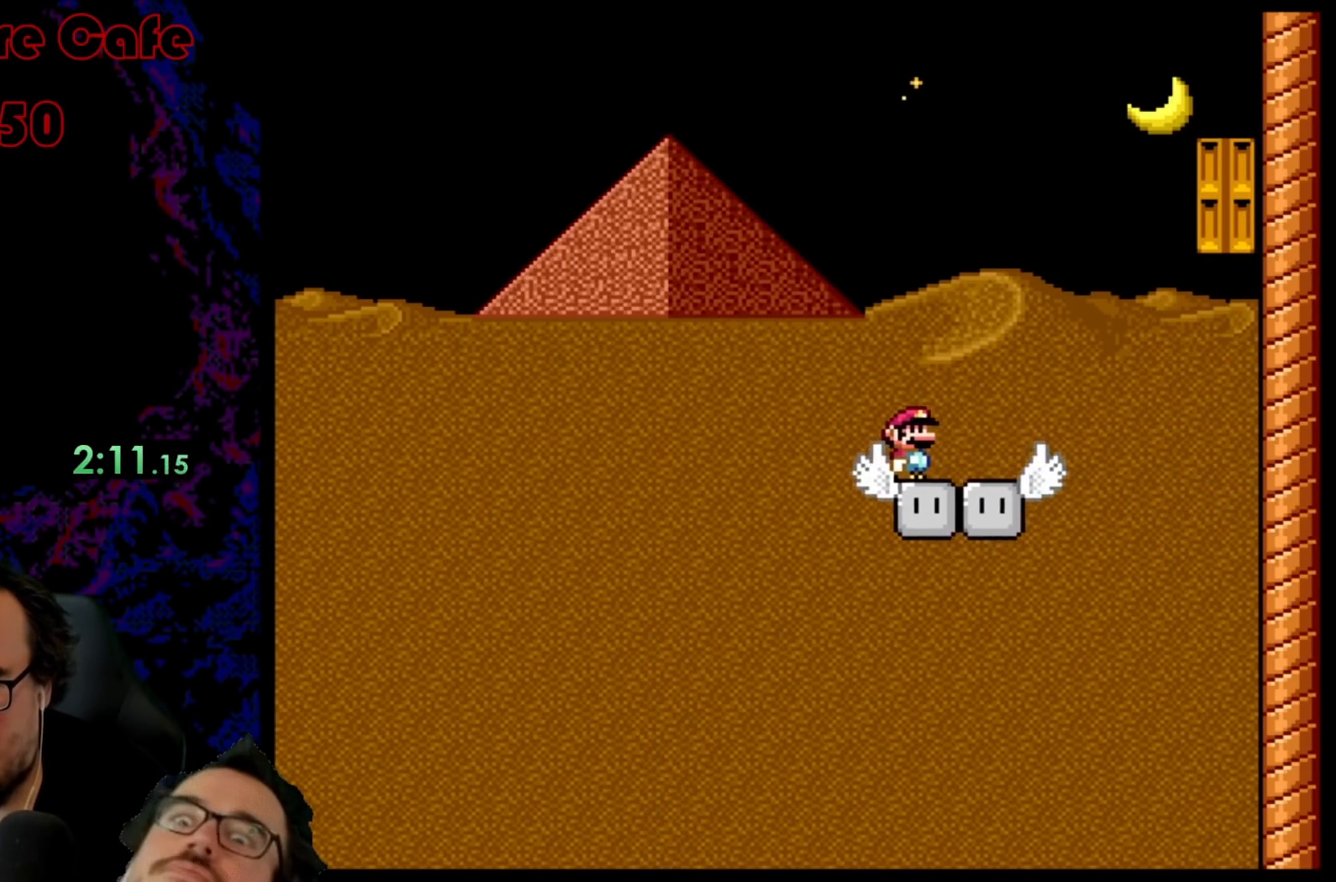
{"buttons": ["Y"], "events": []}
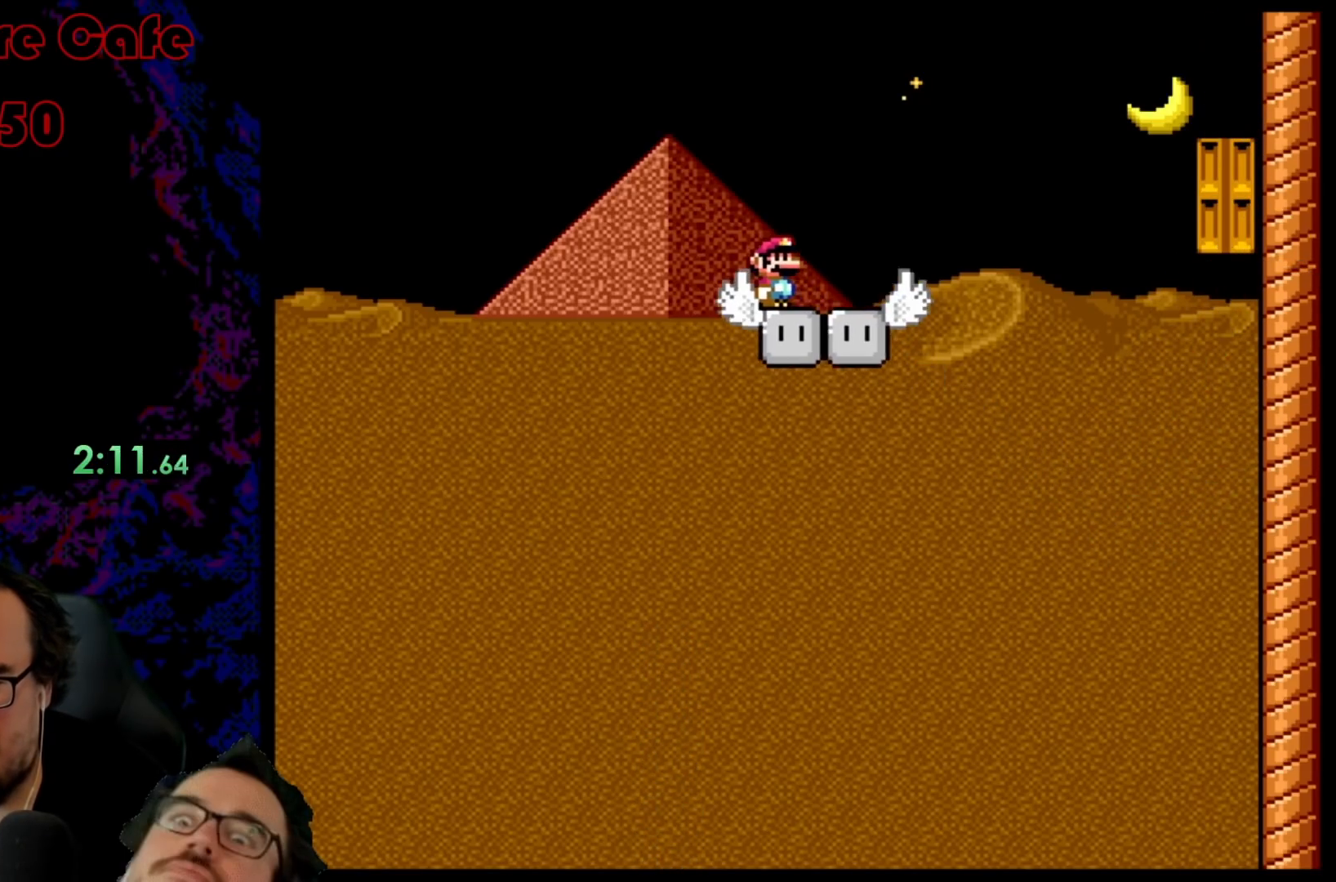
{"buttons": ["Y", "DPAD_LEFT"], "events": [[217, "DPAD_RIGHT", "down"], [467, "DPAD_LEFT", "down"], [467, "DPAD_RIGHT", "up"]]}
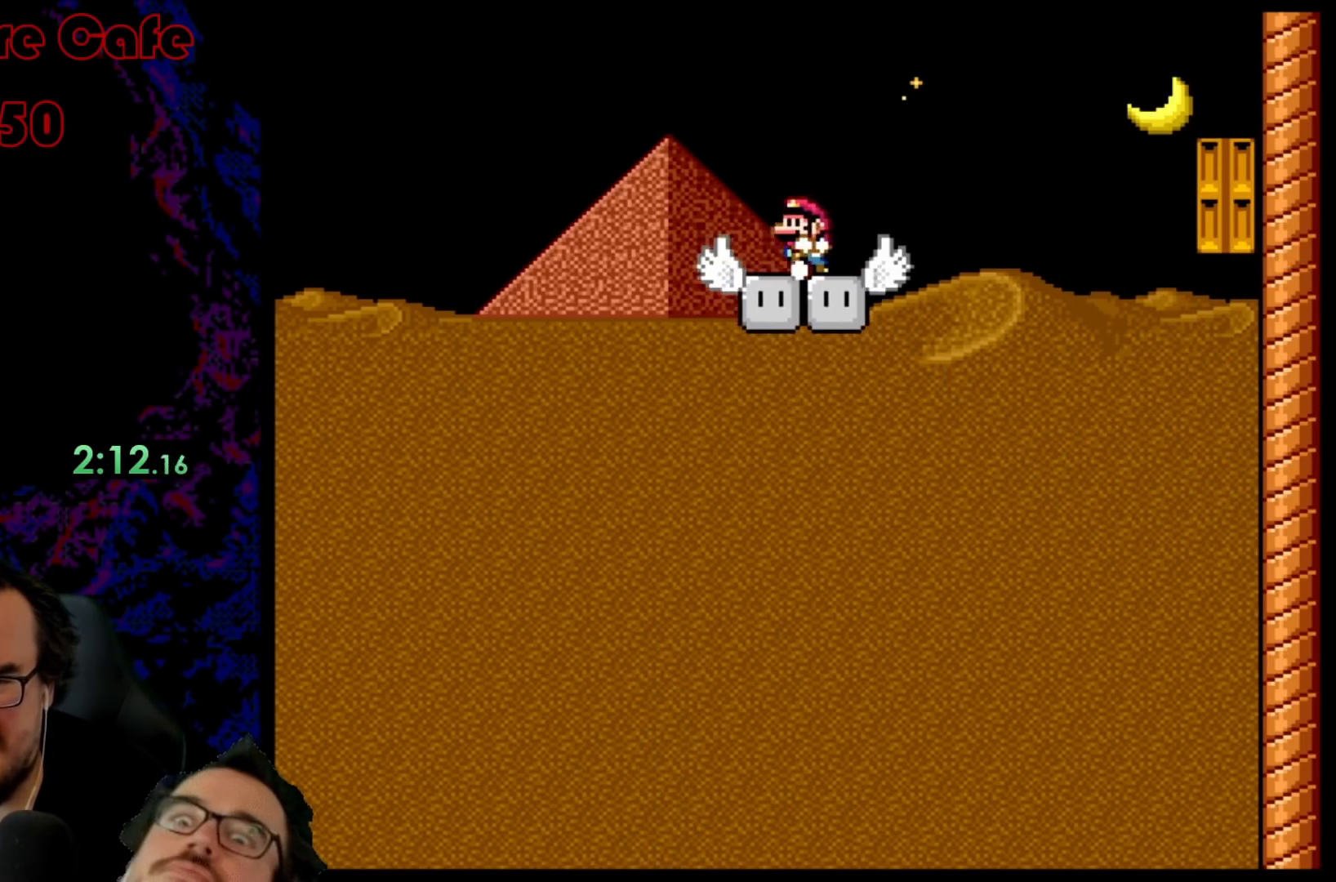
{"buttons": ["Y", "DPAD_RIGHT"], "events": [[117, "DPAD_LEFT", "up"], [483, "DPAD_RIGHT", "down"]]}
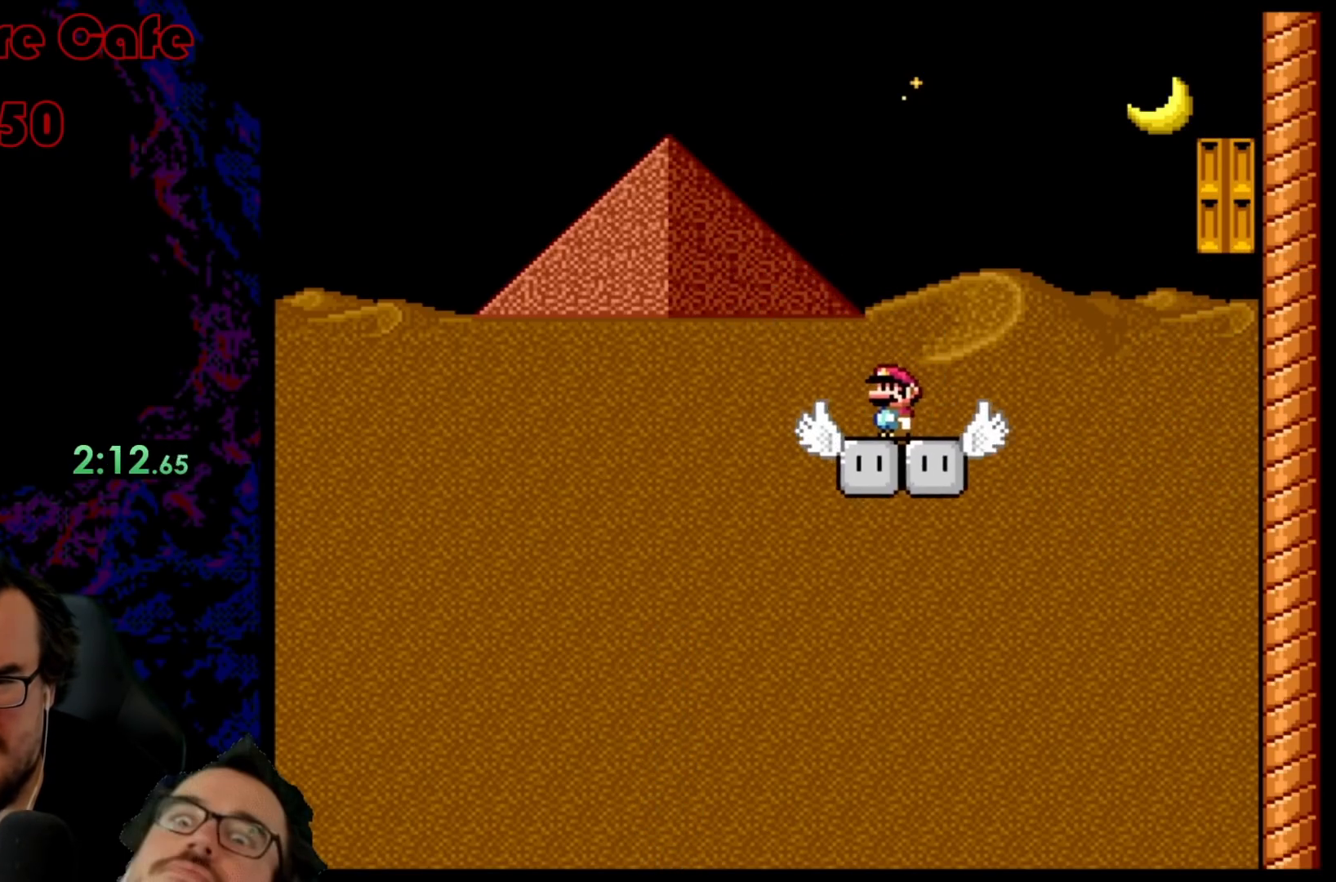
{"buttons": ["Y"], "events": [[83, "DPAD_RIGHT", "up"]]}
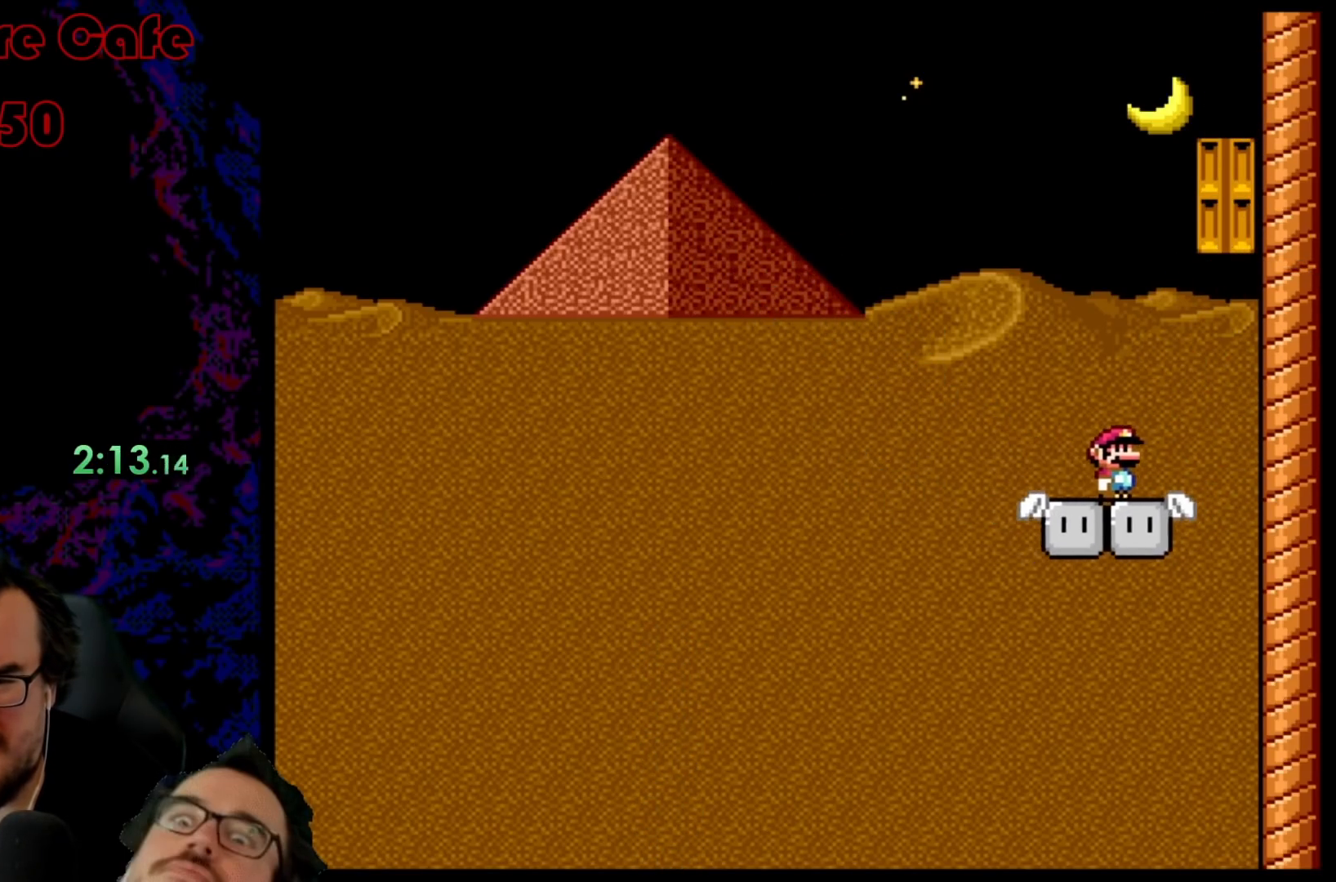
{"buttons": ["Y", "DPAD_LEFT"], "events": [[483, "DPAD_LEFT", "down"]]}
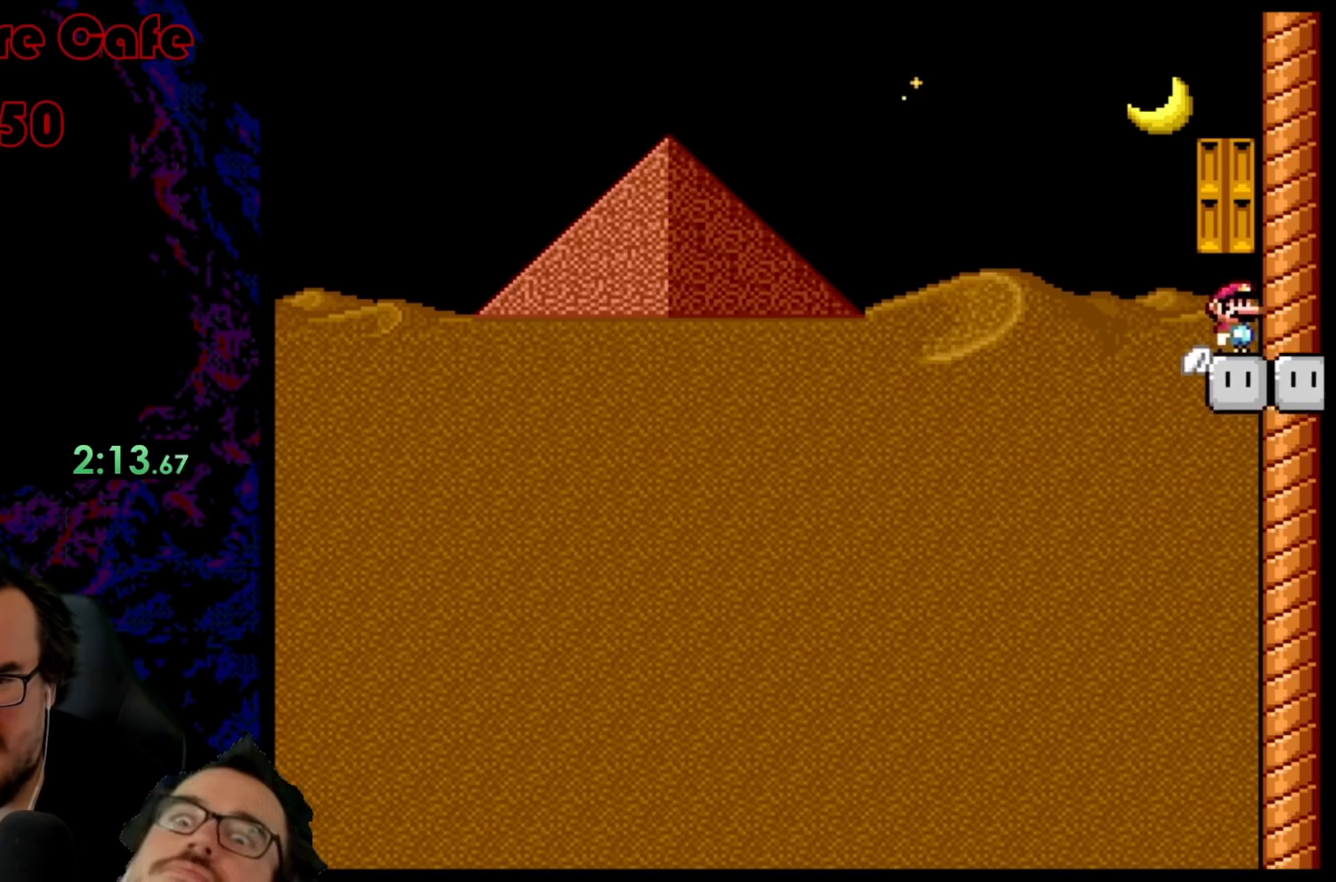
{"buttons": ["Y", "DPAD_RIGHT"], "events": [[33, "B", "down"], [117, "DPAD_LEFT", "up"], [117, "DPAD_UP", "down"], [133, "DPAD_RIGHT", "down"], [133, "DPAD_UP", "up"], [250, "B", "up"], [400, "B", "down"], [500, "B", "up"]]}
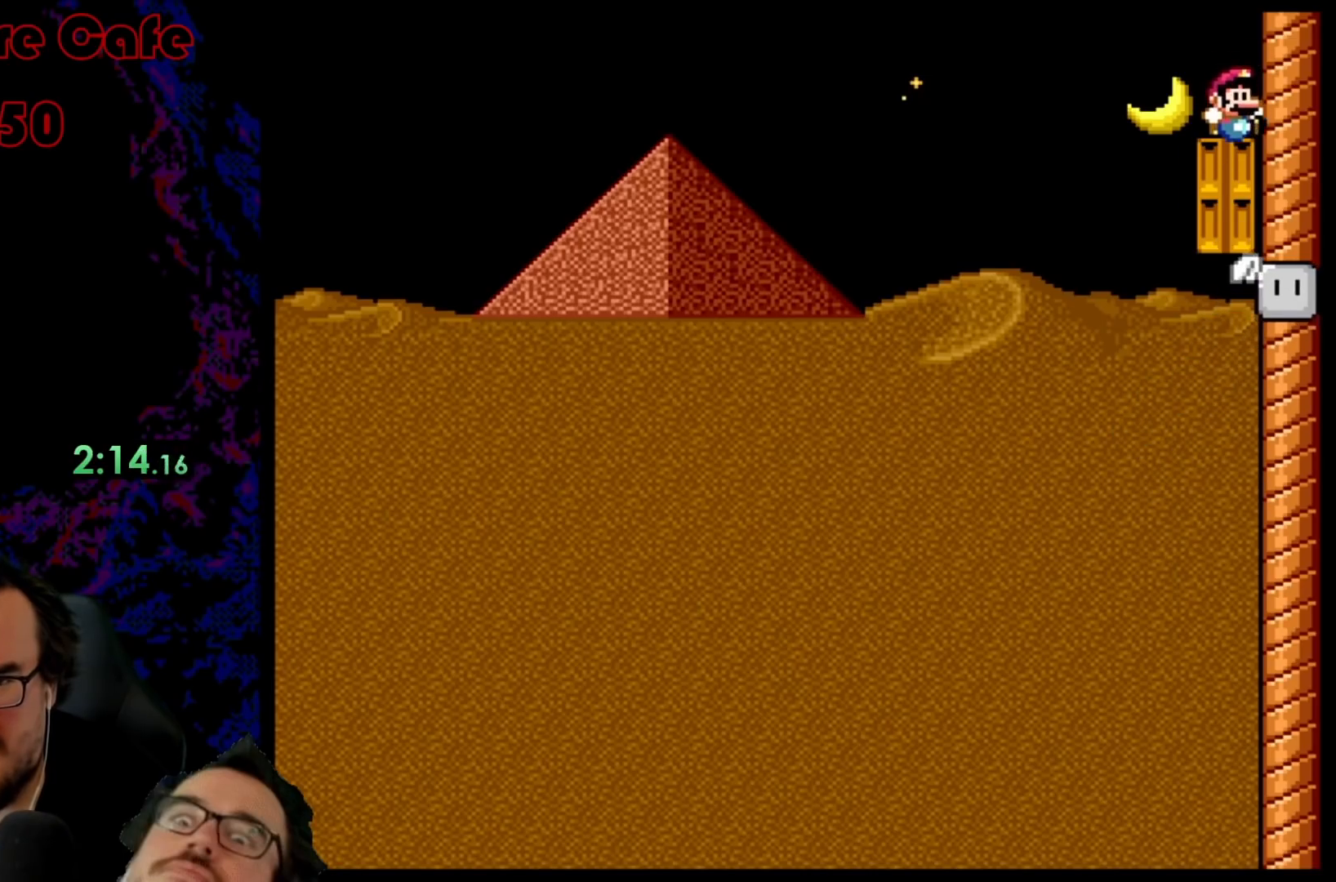
{"buttons": ["Y"], "events": [[100, "DPAD_RIGHT", "up"], [167, "DPAD_UP", "down"], [300, "DPAD_UP", "up"], [333, "DPAD_UP", "down"], [467, "DPAD_UP", "up"]]}
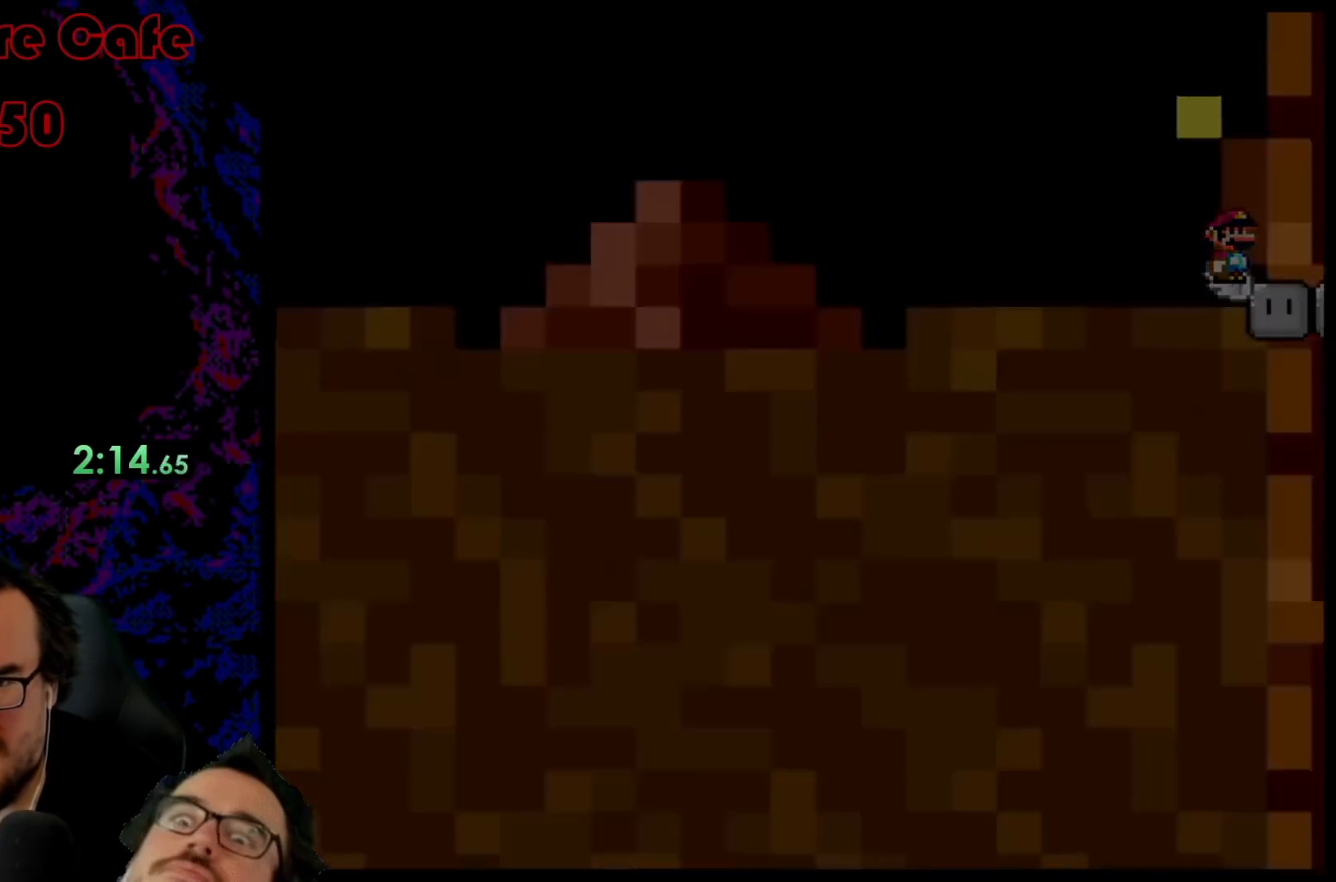
{"buttons": ["B", "Y"], "events": [[267, "Y", "up"], [400, "B", "down"], [400, "Y", "down"]]}
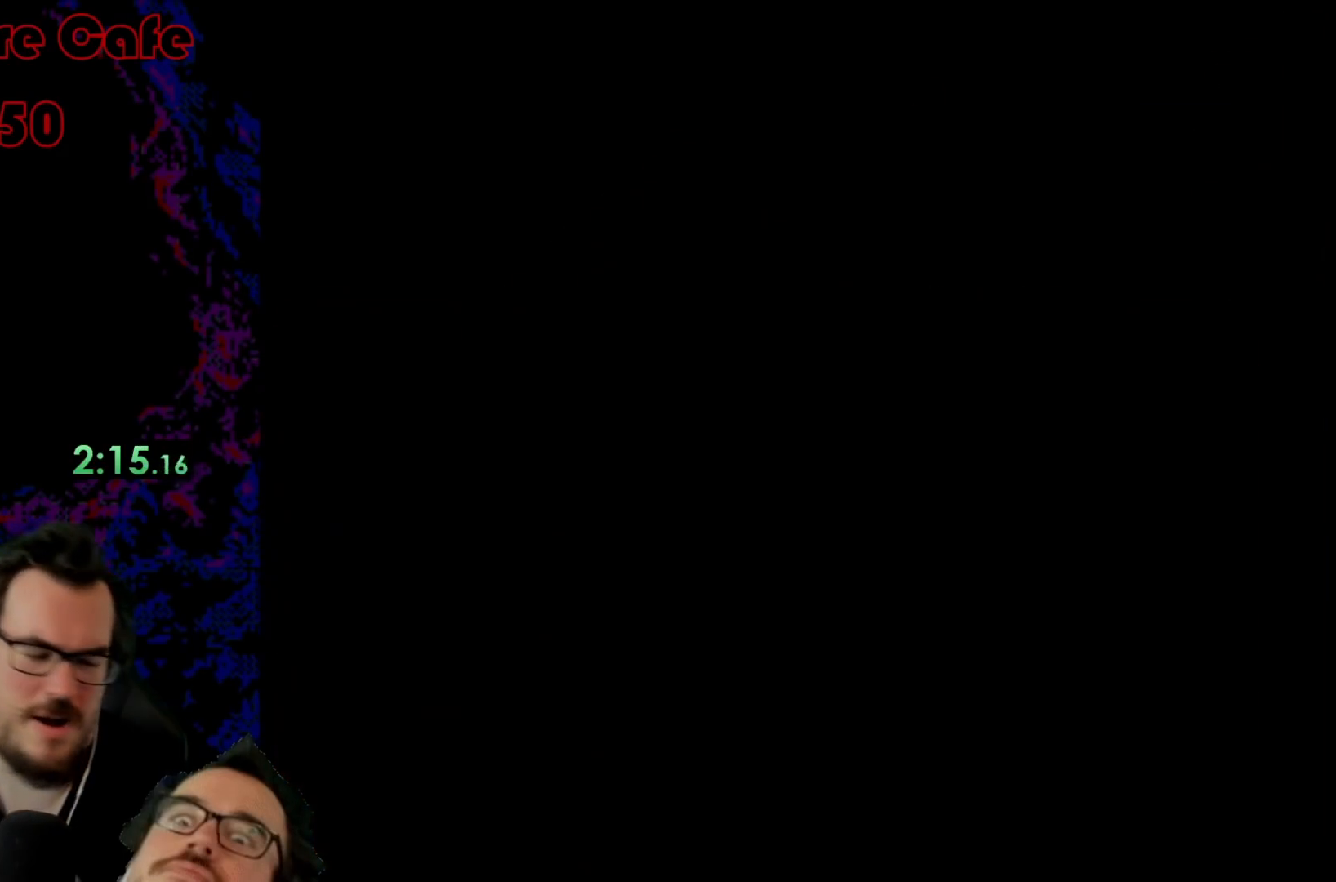
{"buttons": ["Y"], "events": [[433, "B", "up"]]}
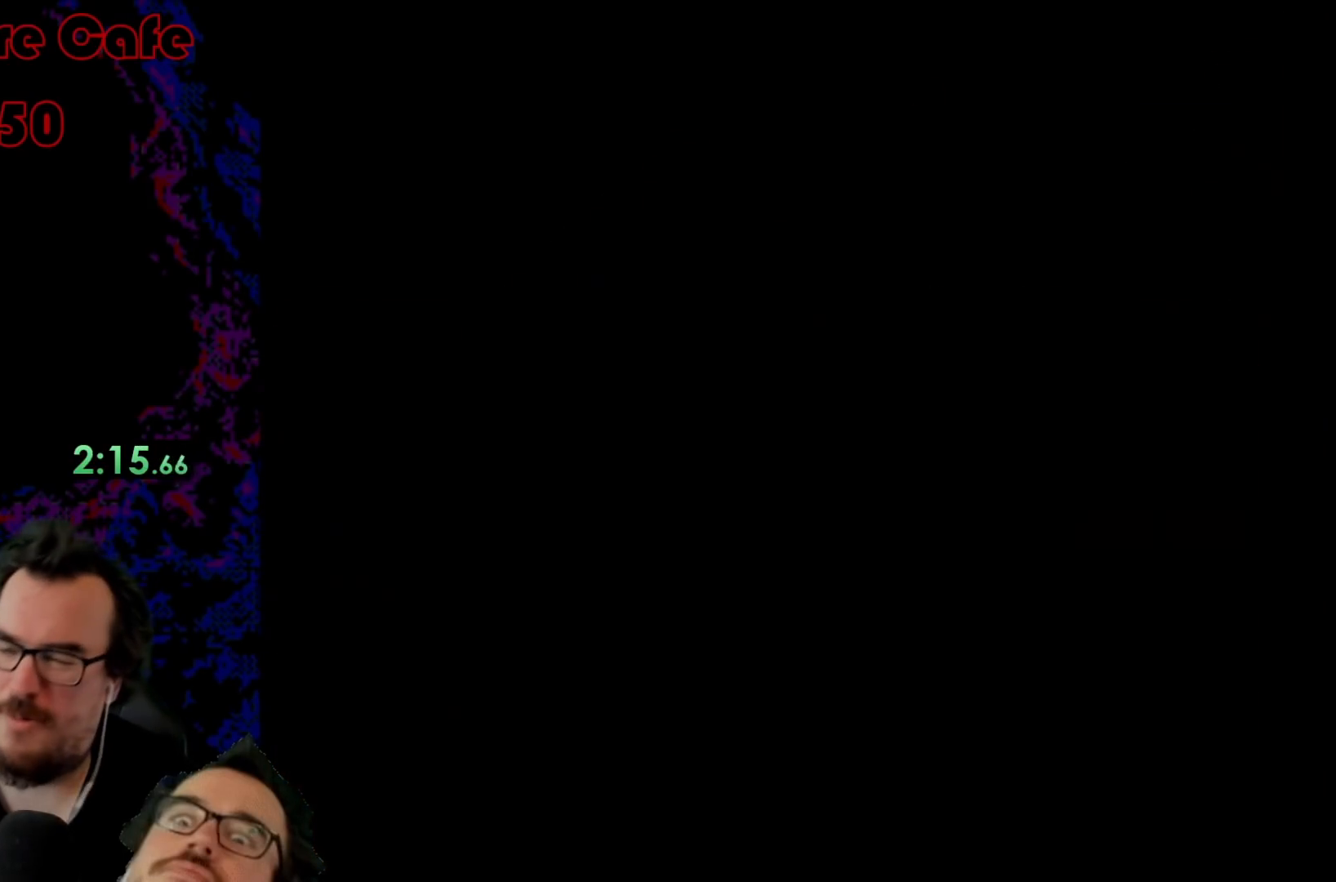
{"buttons": [], "events": [[483, "Y", "up"]]}